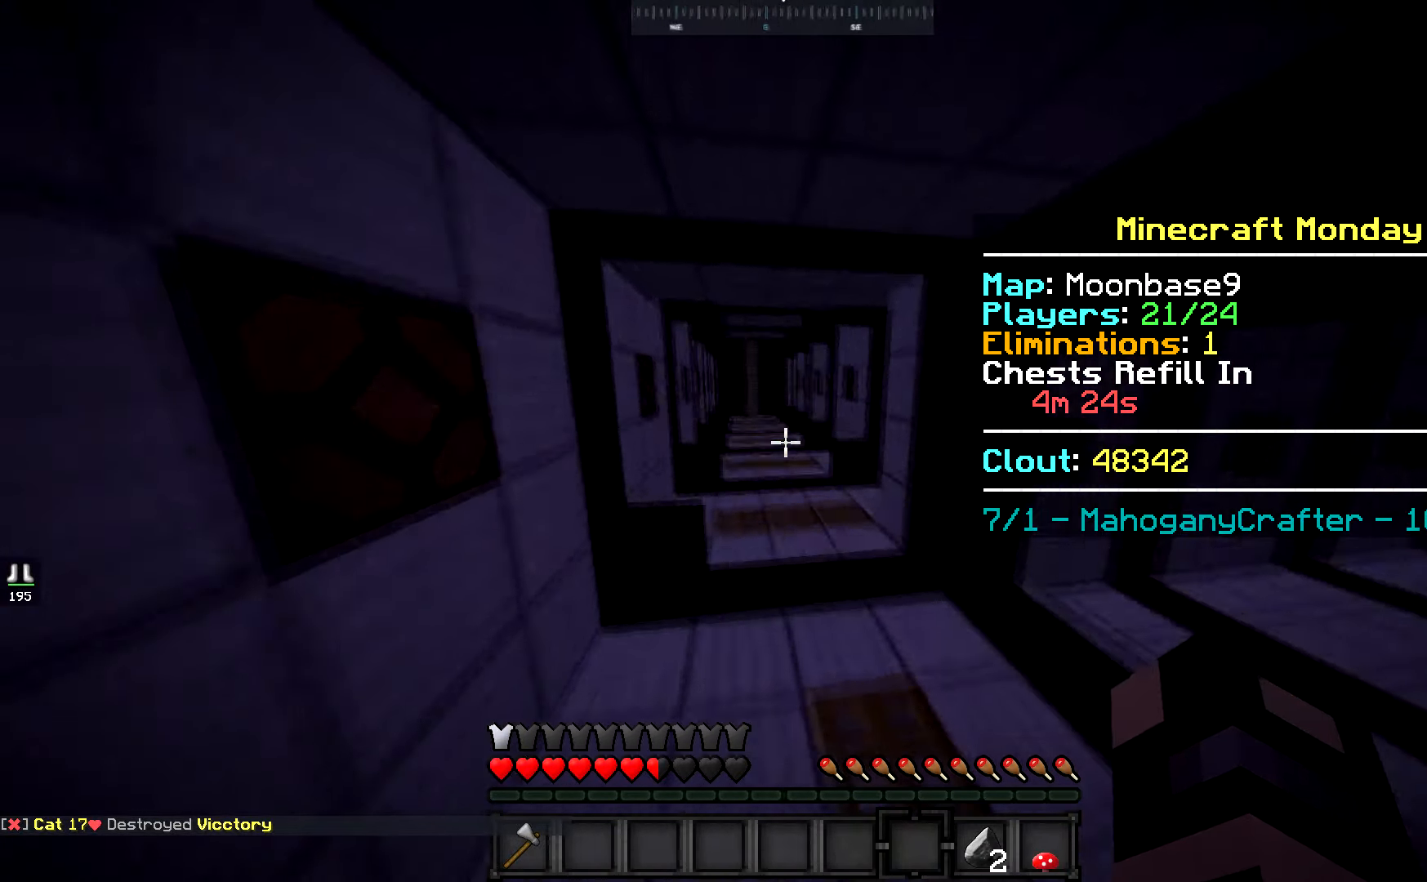
Gameplay with keyboard and mouse; each line is a JSON object with the keys and mouse buttons held at the frame after it. "events" lists presses ("down") and releases ("up") of "a", "d", "s", "space", "w", "mouse_left" and "mouse_right" between this image and that frame as [ms after this image, input, new state], when the widget could be followed in between. "mouse_left", "mouse_right" = the "left", "right" buttons of the "mouse" list. No other keys are recorded. Fast repeated clicks can show as one long hold. Mouse movement is not recorded.
{"keys": ["space", "w"], "mouse": [], "events": []}
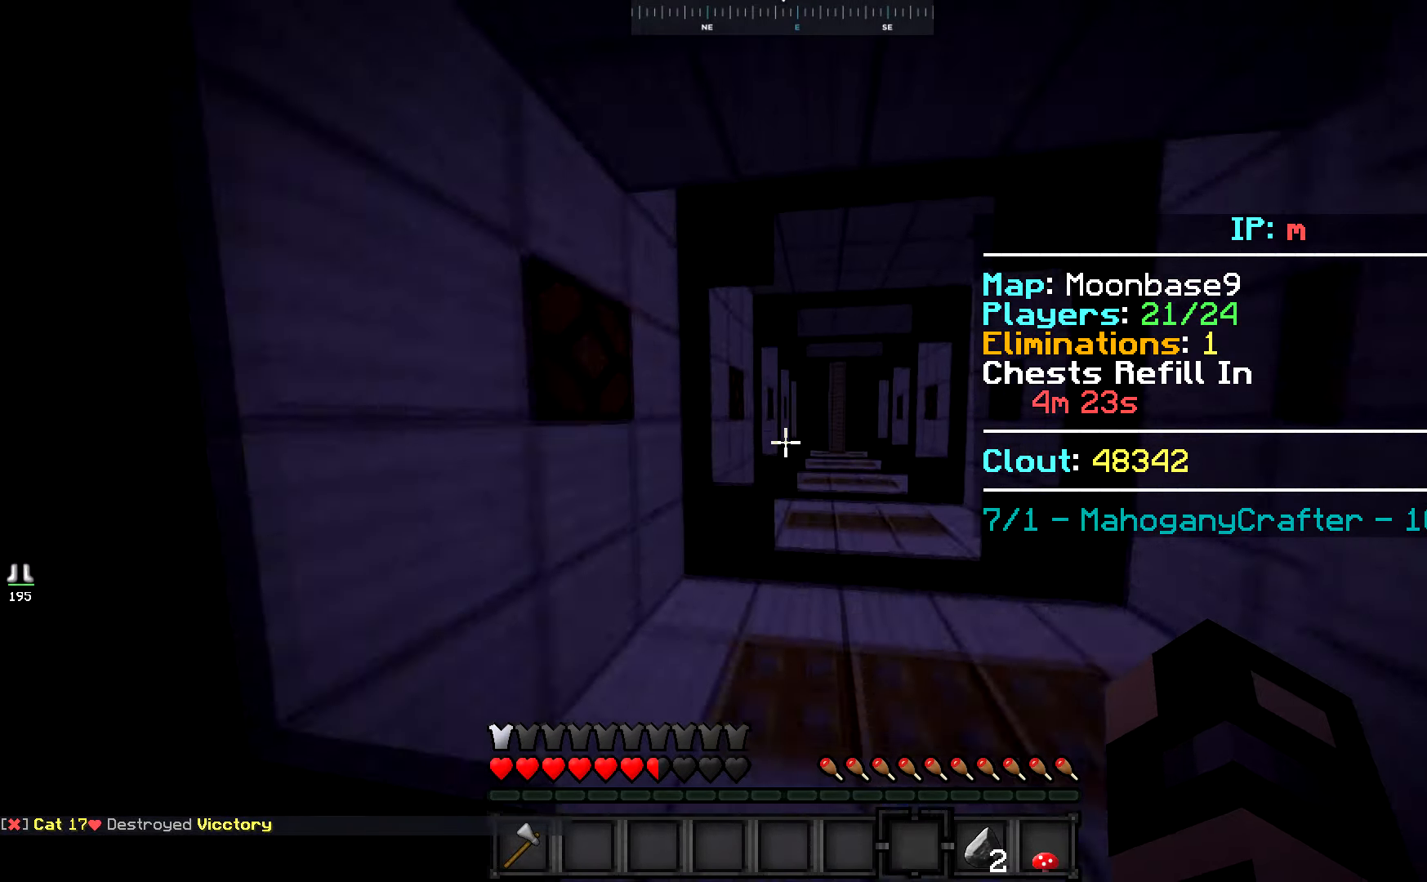
{"keys": ["space", "w"], "mouse": [], "events": []}
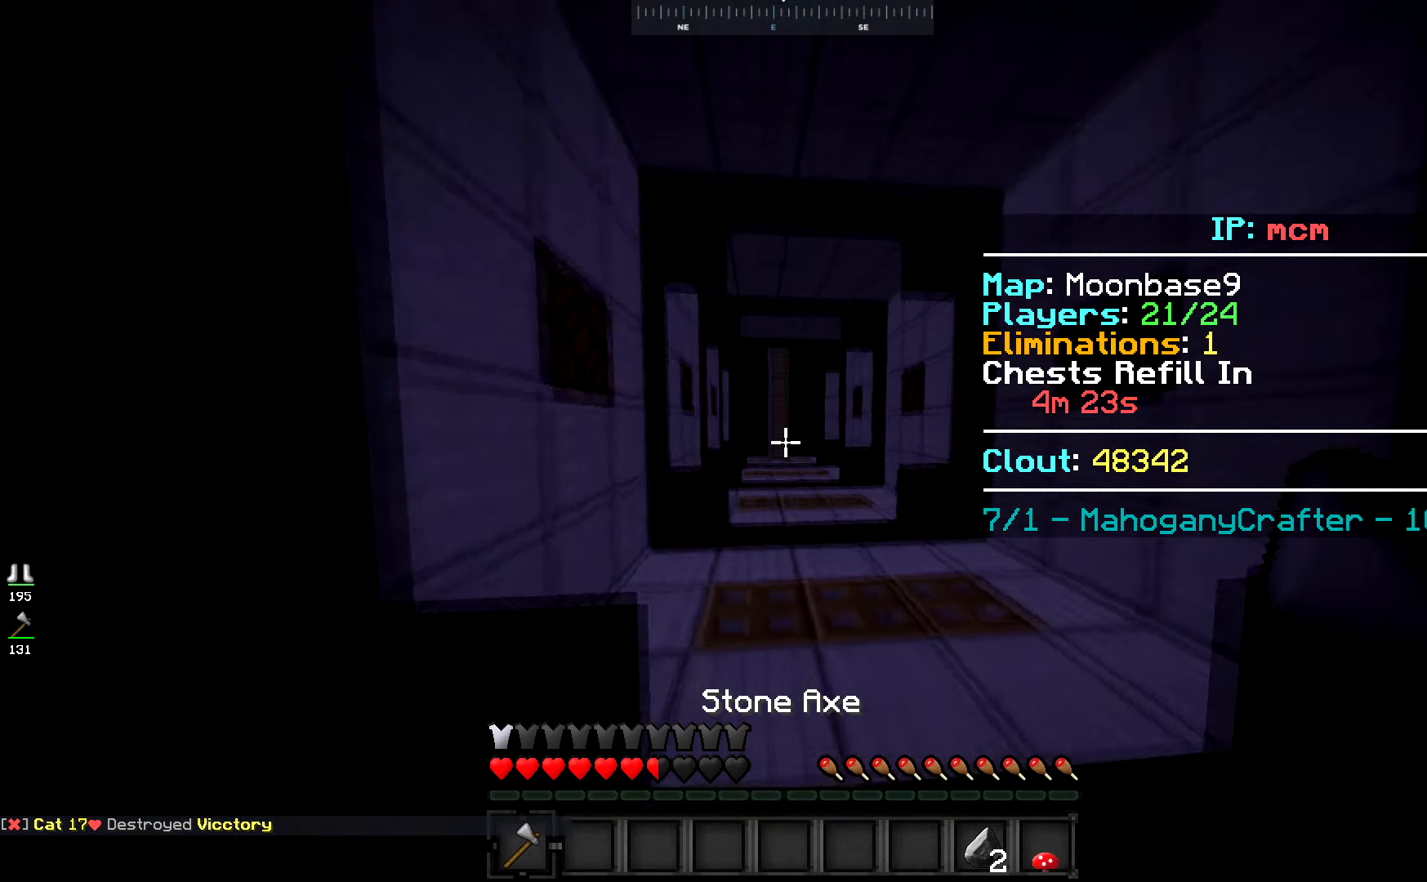
{"keys": ["space", "w"], "mouse": [], "events": []}
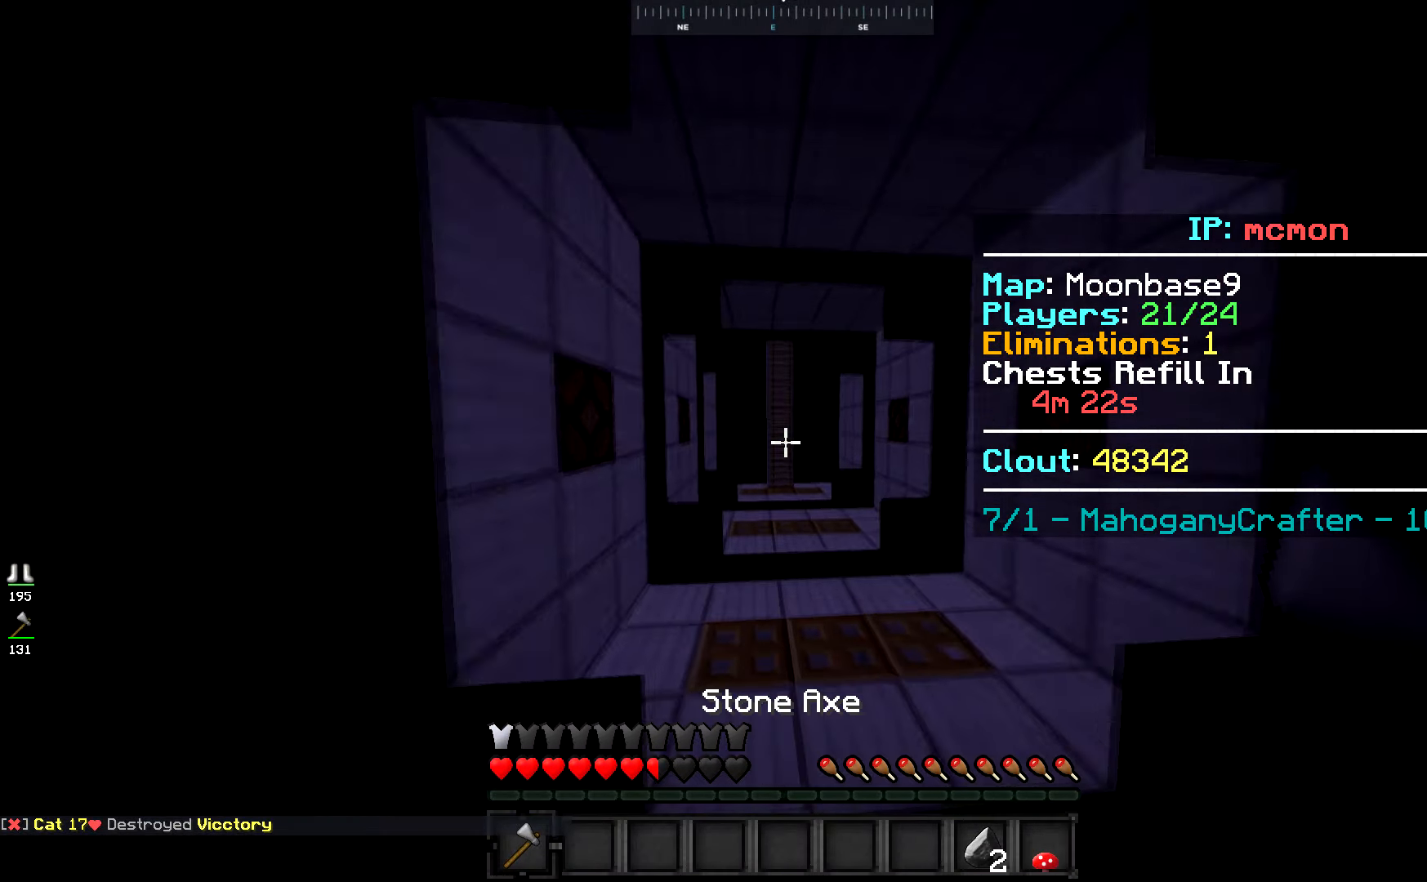
{"keys": ["space", "w"], "mouse": [], "events": []}
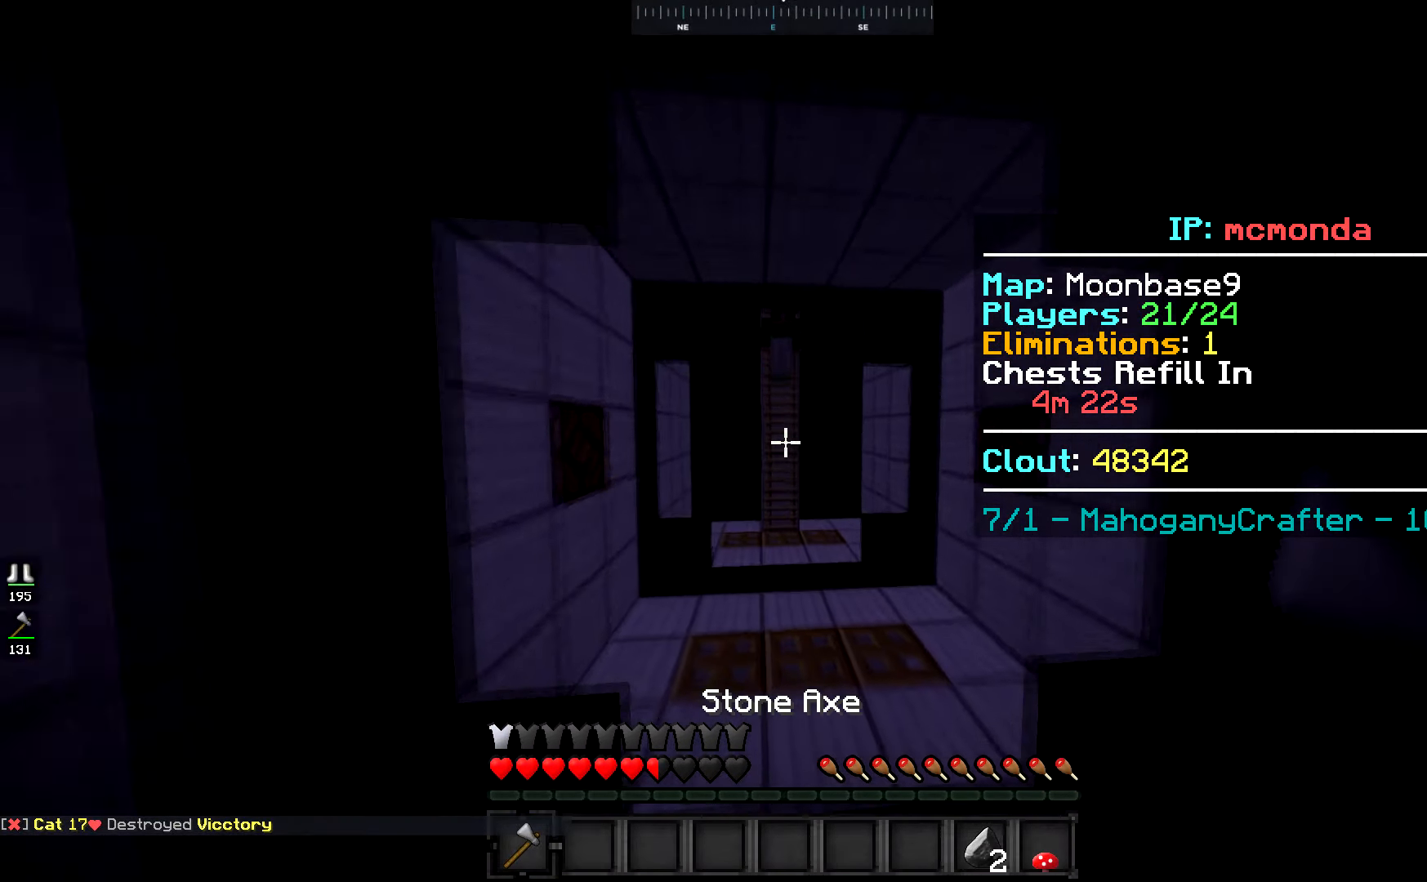
{"keys": ["space", "w"], "mouse": [], "events": [[67, "space", "up"], [167, "space", "down"]]}
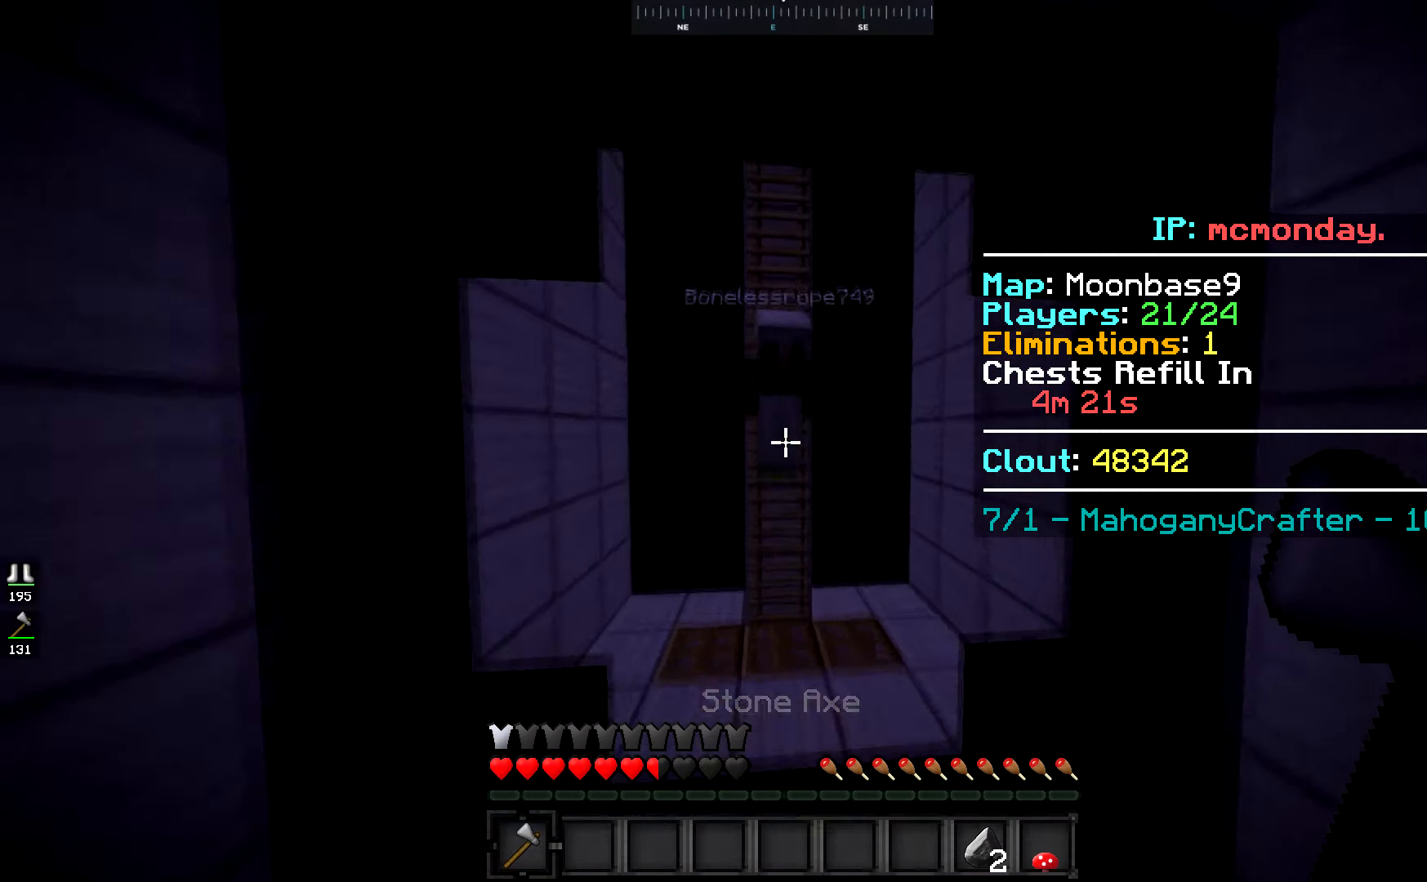
{"keys": ["a", "space"], "mouse": [], "events": [[134, "space", "up"], [217, "mouse_left", "down"], [251, "a", "down"], [301, "mouse_left", "up"], [334, "space", "down"], [334, "w", "up"], [368, "mouse_left", "down"], [434, "mouse_left", "up"]]}
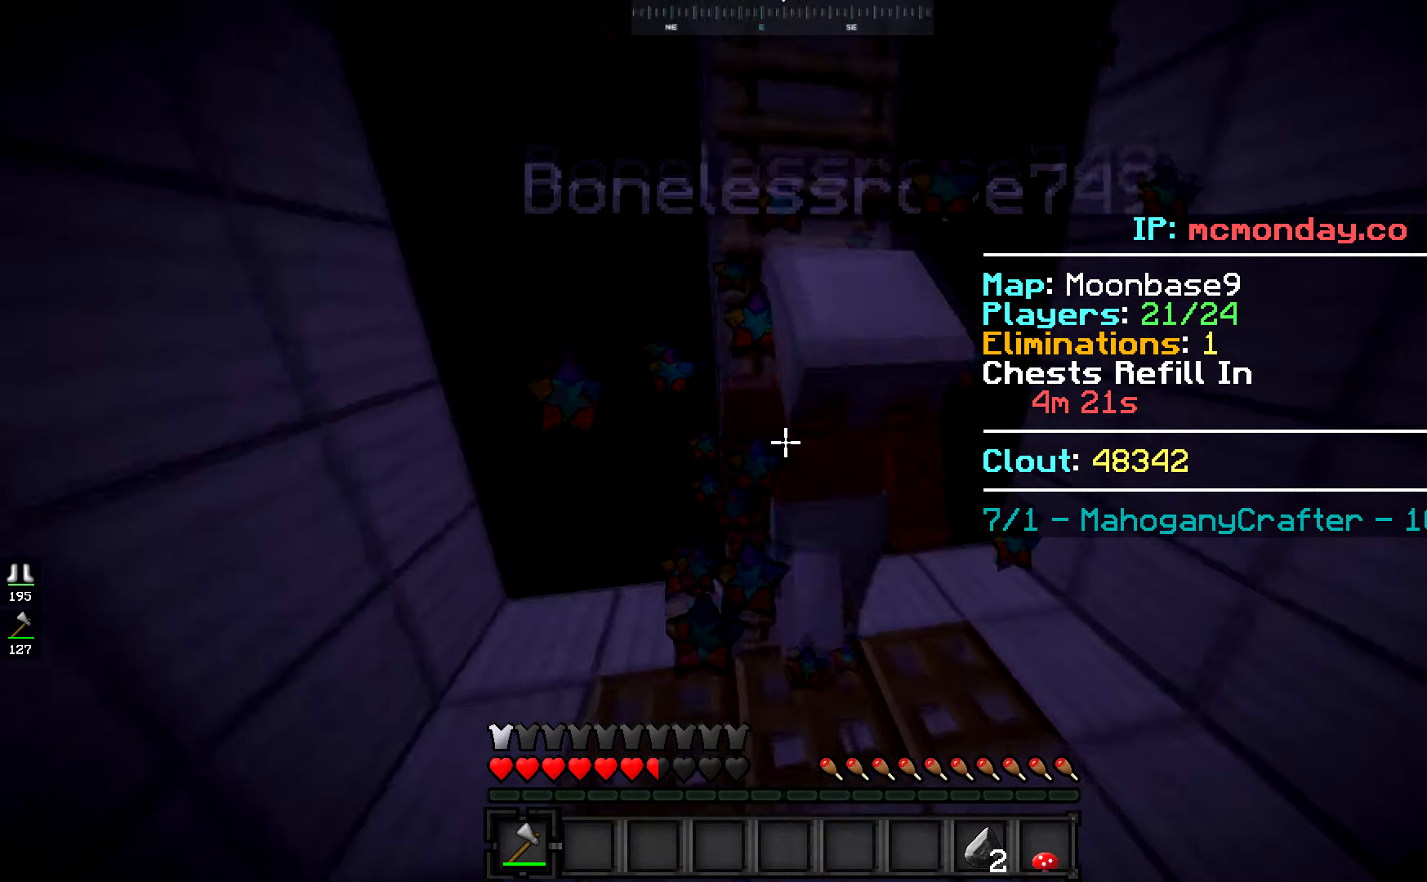
{"keys": ["space"], "mouse": [], "events": [[17, "mouse_left", "down"], [83, "a", "up"], [100, "mouse_left", "up"], [183, "space", "up"], [217, "mouse_left", "down"], [284, "mouse_left", "up"], [317, "space", "down"], [367, "mouse_left", "down"], [434, "mouse_left", "up"]]}
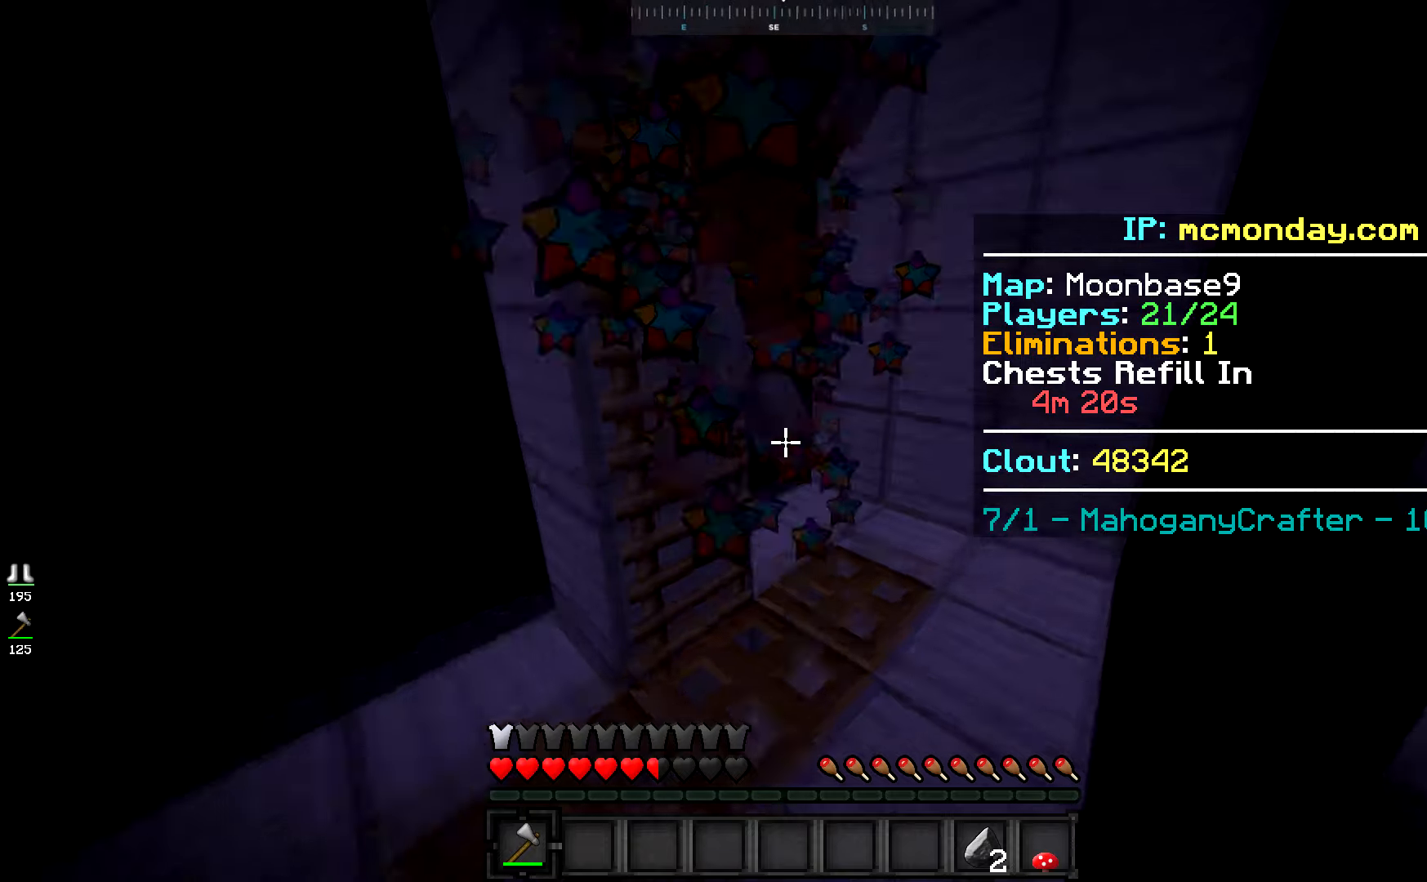
{"keys": ["w"], "mouse": [], "events": [[33, "mouse_left", "down"], [100, "mouse_left", "up"], [234, "mouse_left", "down"], [234, "space", "up"], [284, "w", "down"], [317, "mouse_left", "up"], [384, "mouse_left", "down"], [451, "mouse_left", "up"]]}
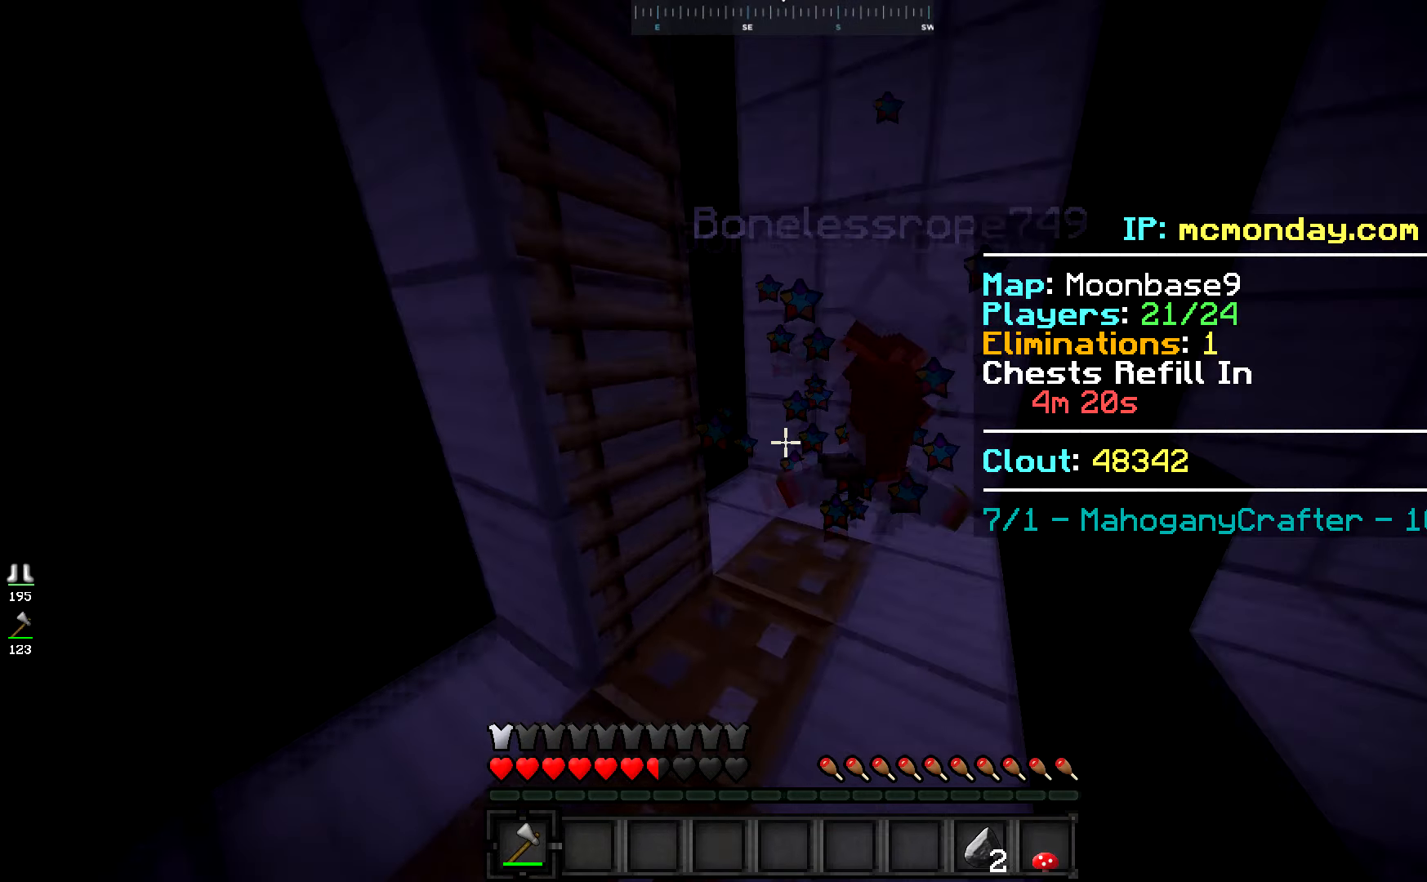
{"keys": [], "mouse": ["left"], "events": [[33, "mouse_left", "down"], [100, "mouse_left", "up"], [183, "mouse_left", "down"], [250, "mouse_left", "up"], [333, "mouse_left", "down"], [383, "w", "up"], [400, "mouse_left", "up"], [483, "mouse_left", "down"]]}
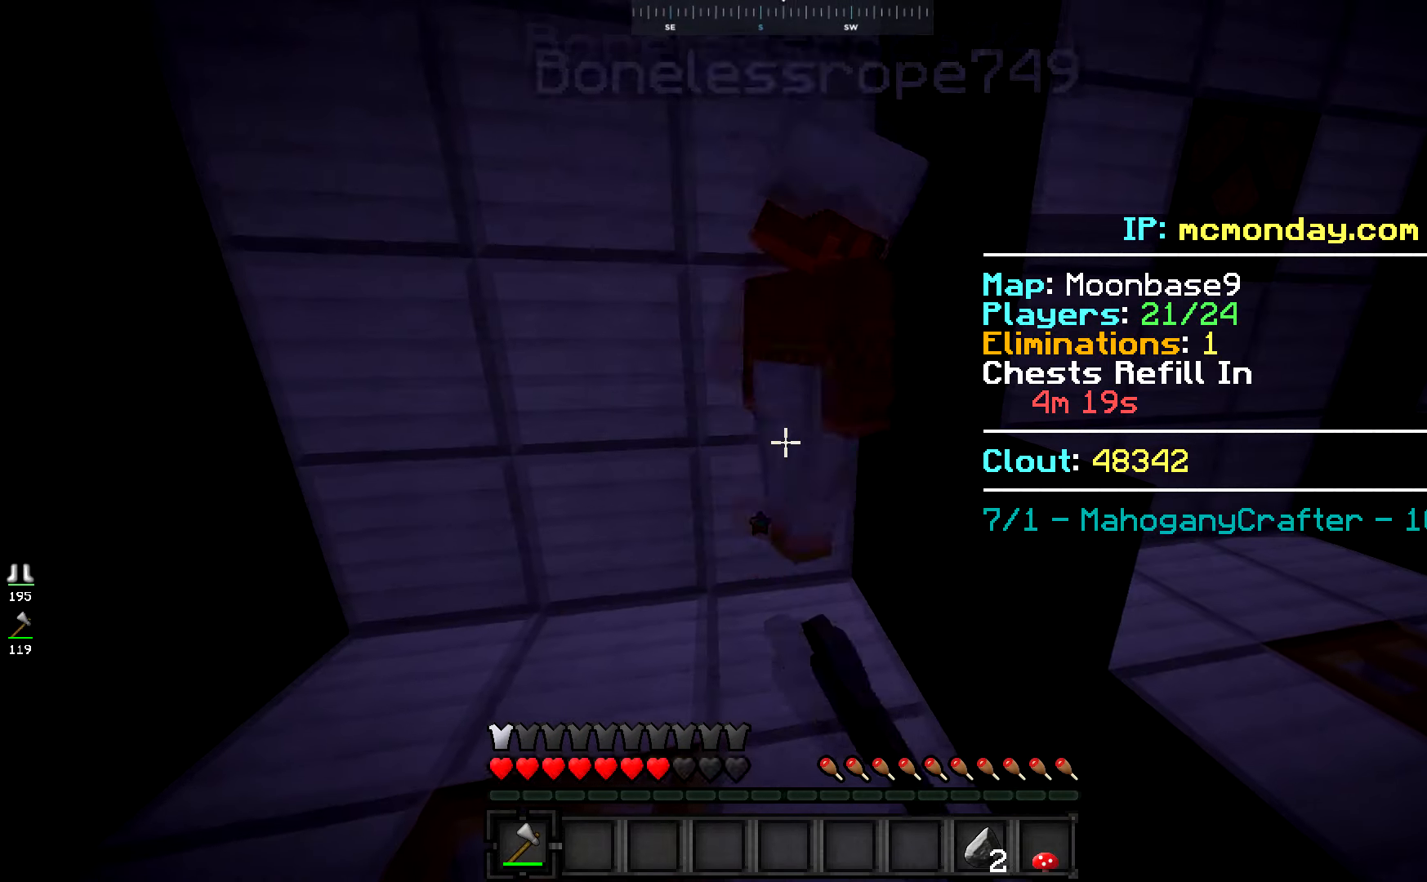
{"keys": [], "mouse": ["left"], "events": [[67, "mouse_left", "up"], [234, "mouse_left", "down"], [267, "w", "down"], [284, "a", "down"], [300, "mouse_left", "up"], [451, "a", "up"], [451, "mouse_left", "down"], [501, "w", "up"]]}
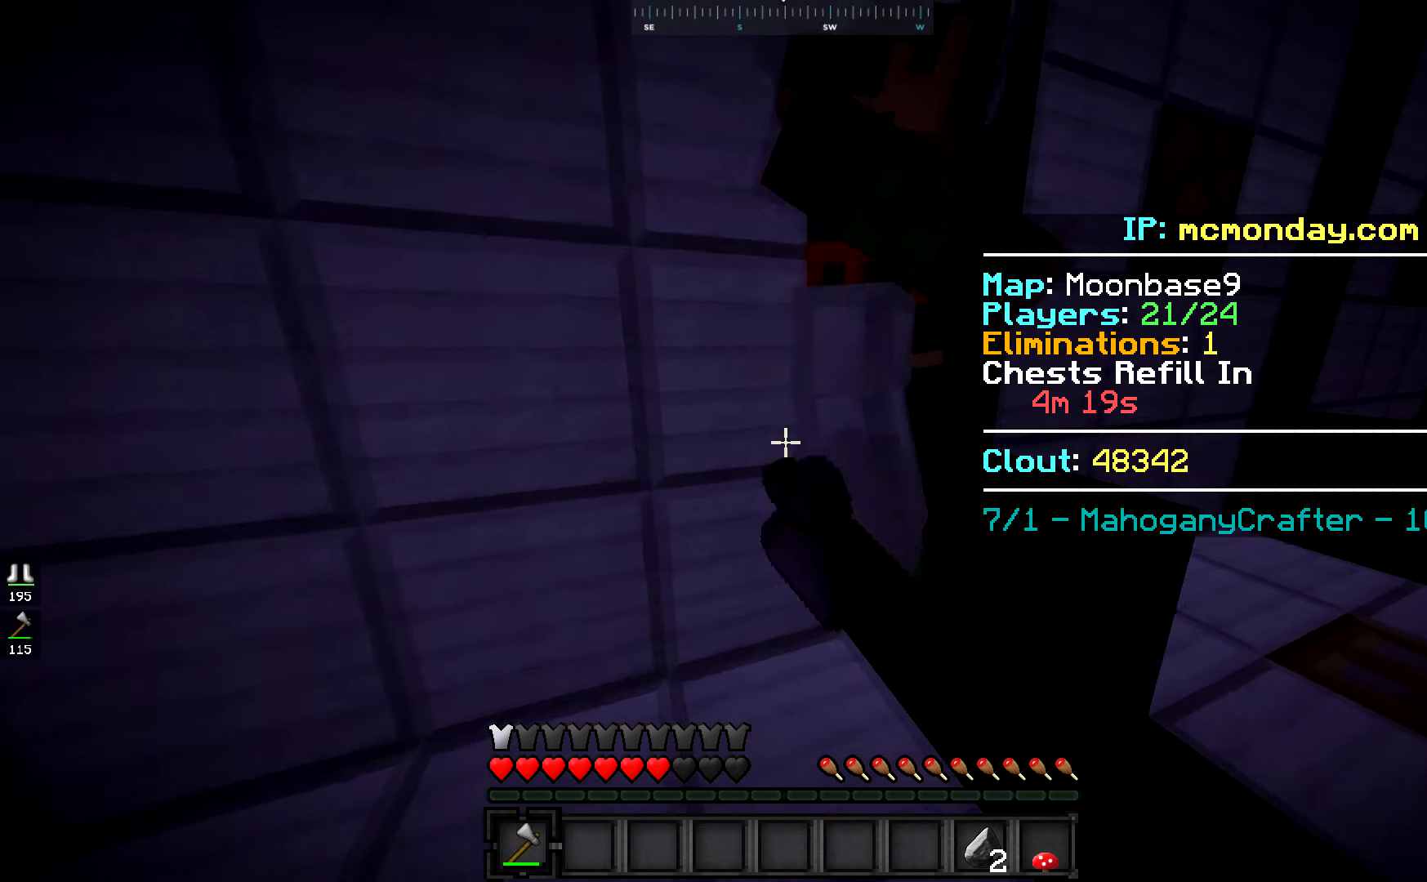
{"keys": ["w"], "mouse": [], "events": [[16, "mouse_left", "up"], [133, "mouse_left", "down"], [216, "mouse_left", "up"], [483, "w", "down"]]}
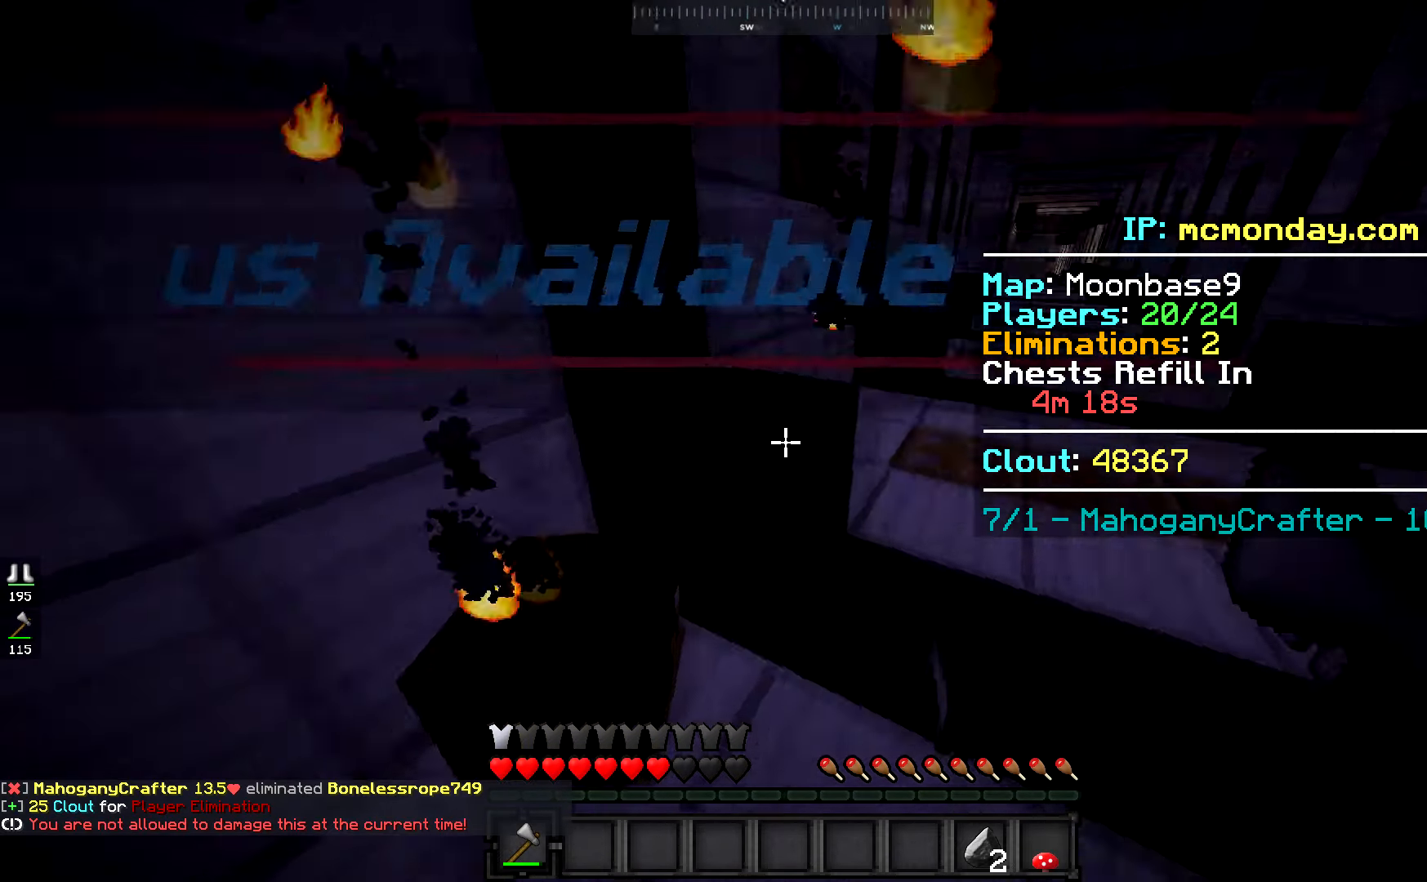
{"keys": ["d", "s"], "mouse": [], "events": [[67, "a", "down"], [300, "w", "up"], [417, "a", "up"], [434, "d", "down"], [434, "s", "down"]]}
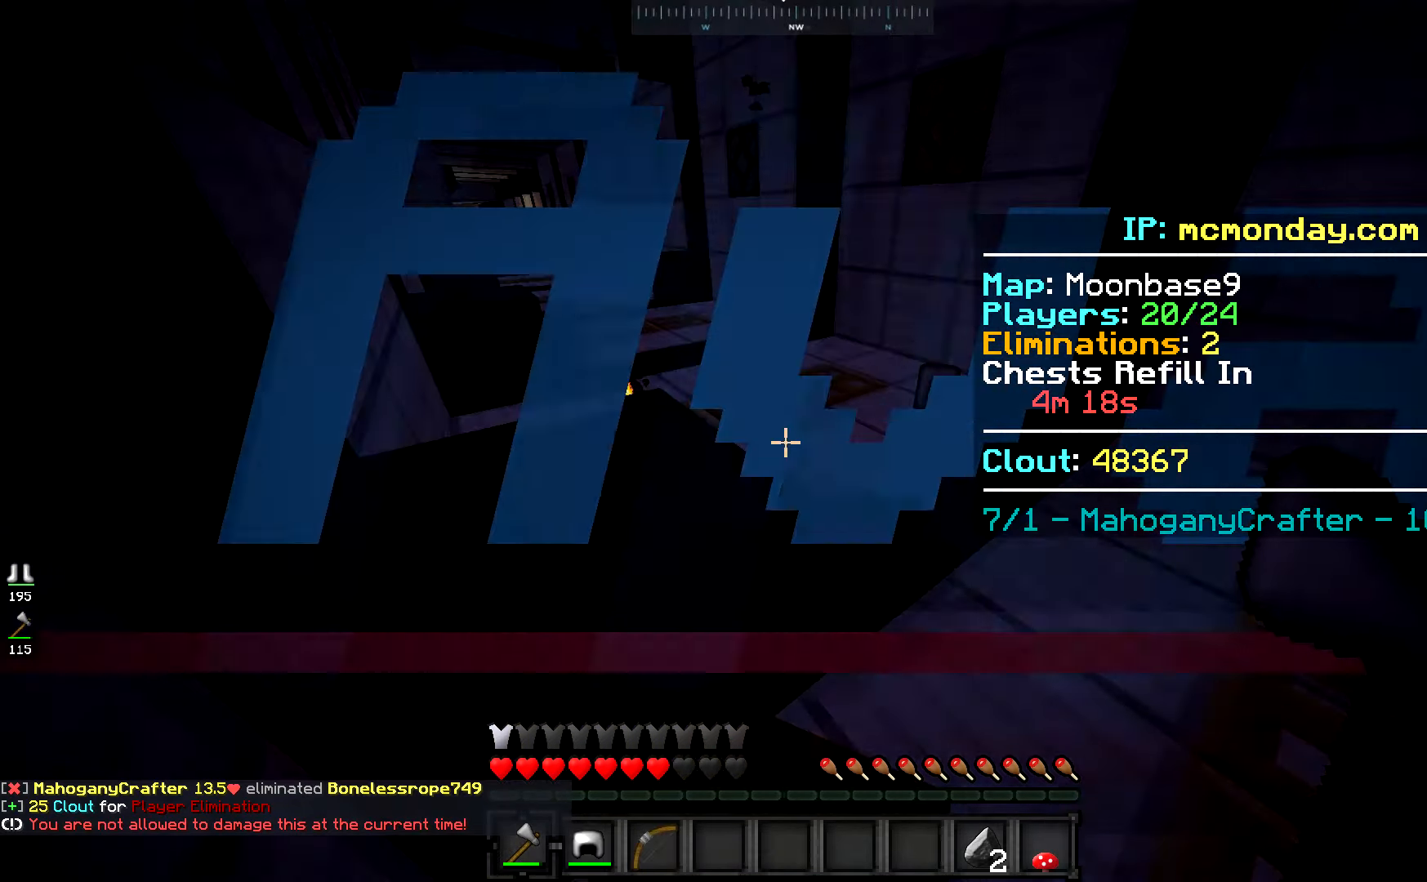
{"keys": [], "mouse": []}
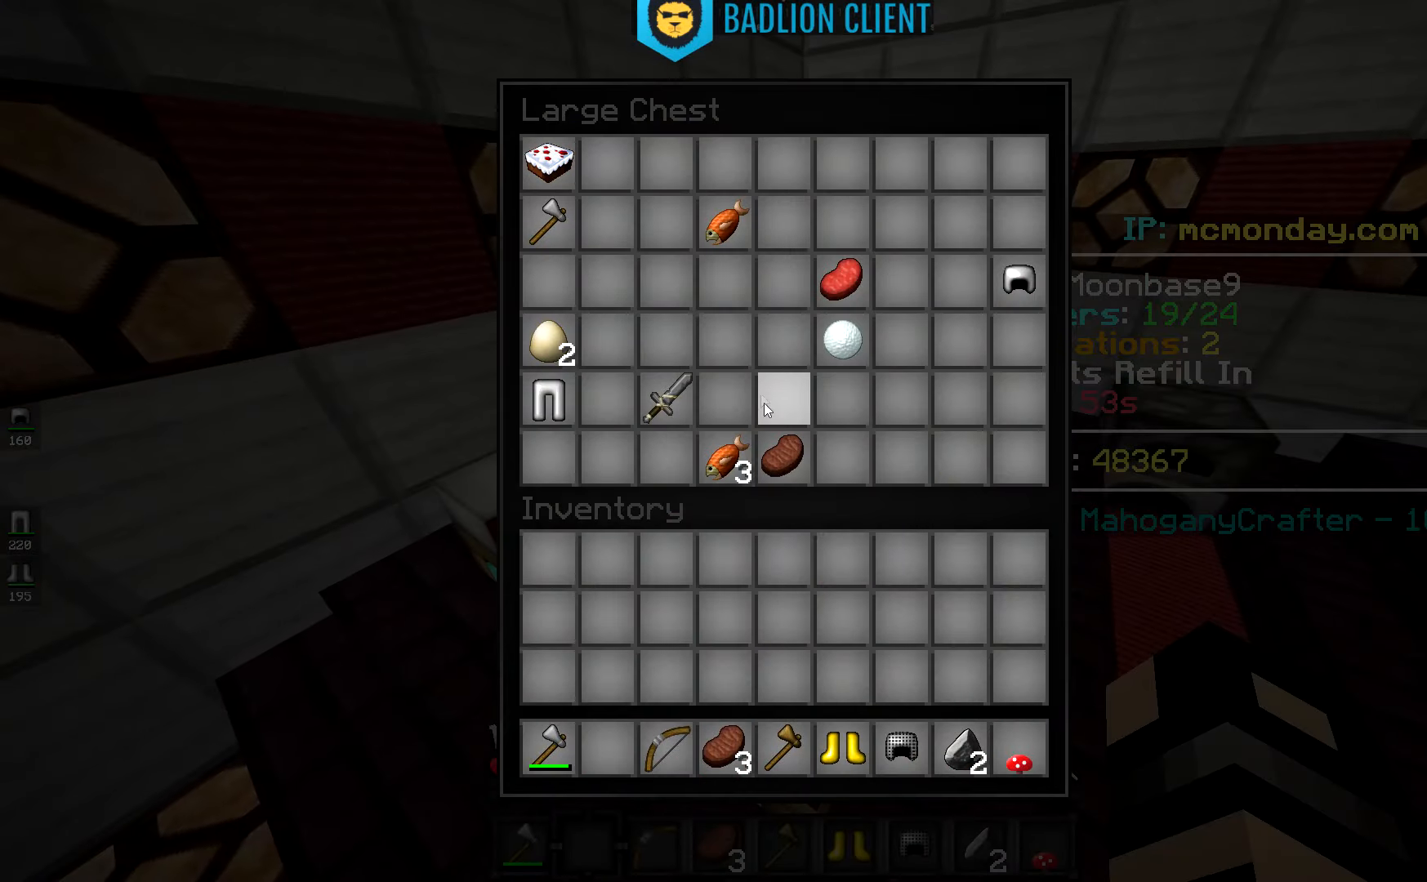
{"keys": [], "mouse": [], "events": []}
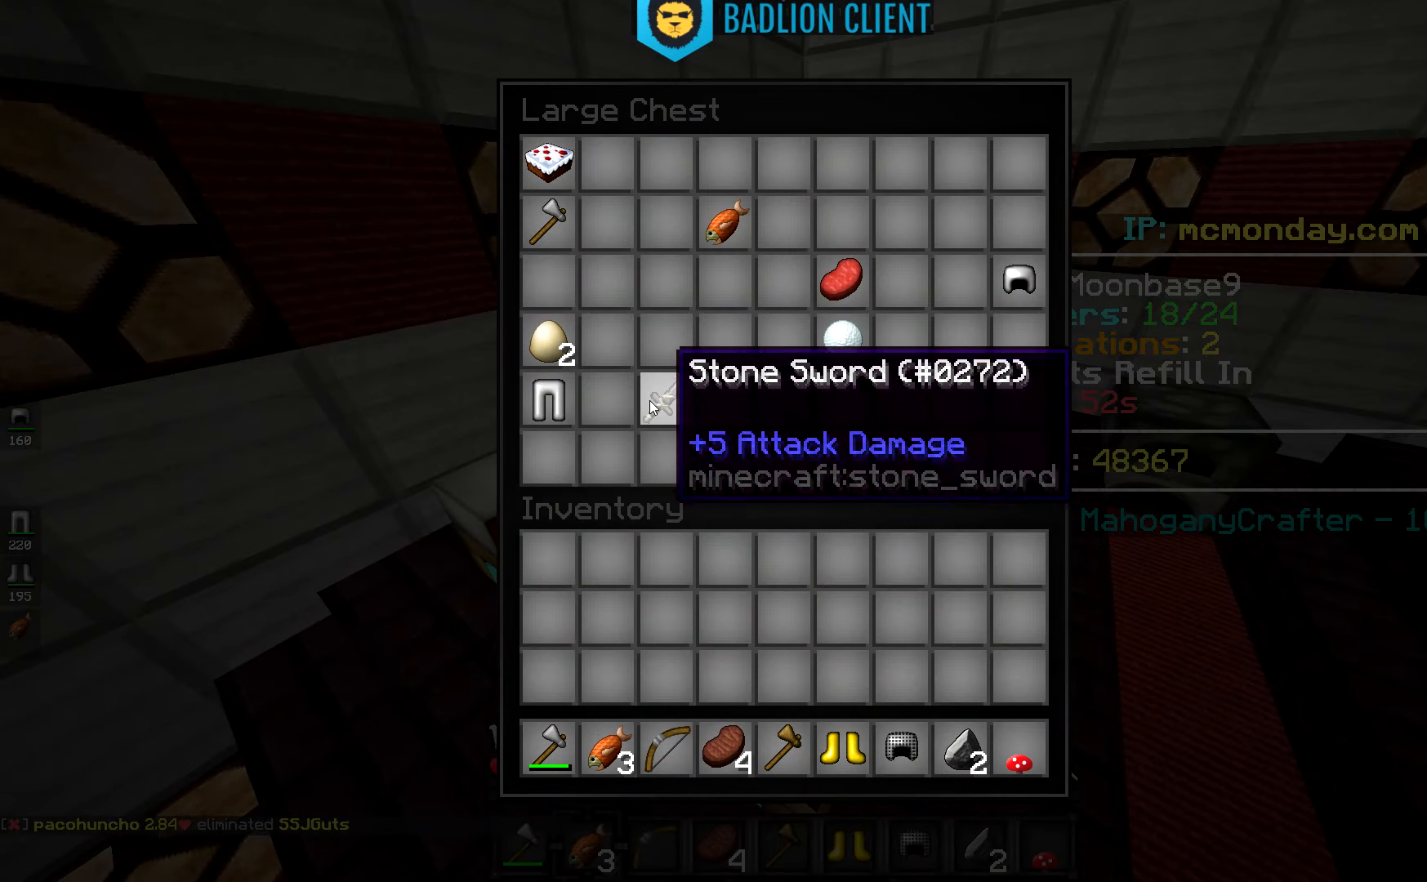
{"keys": [], "mouse": [], "events": []}
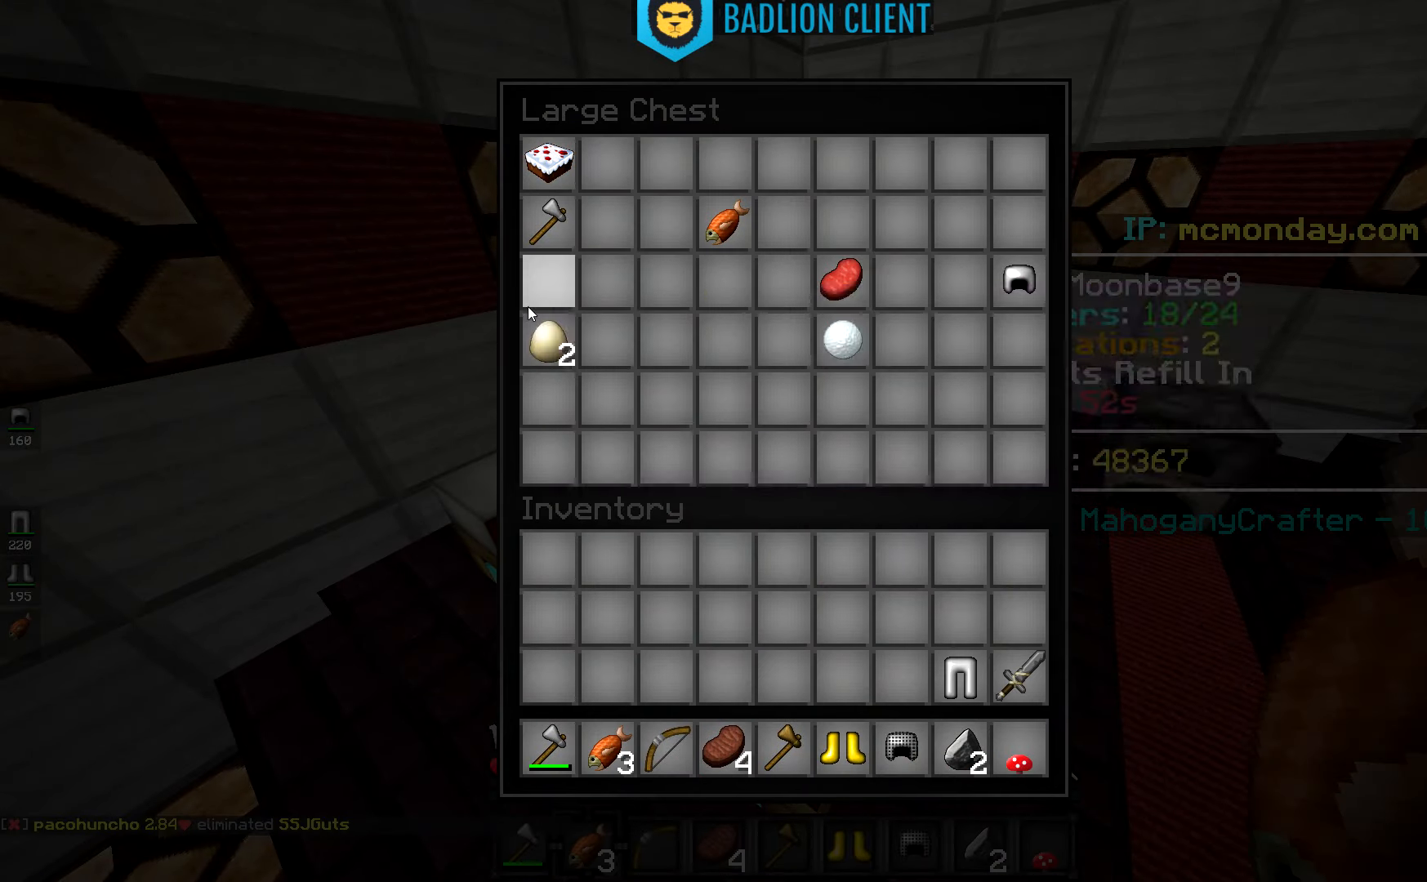
{"keys": [], "mouse": [], "events": []}
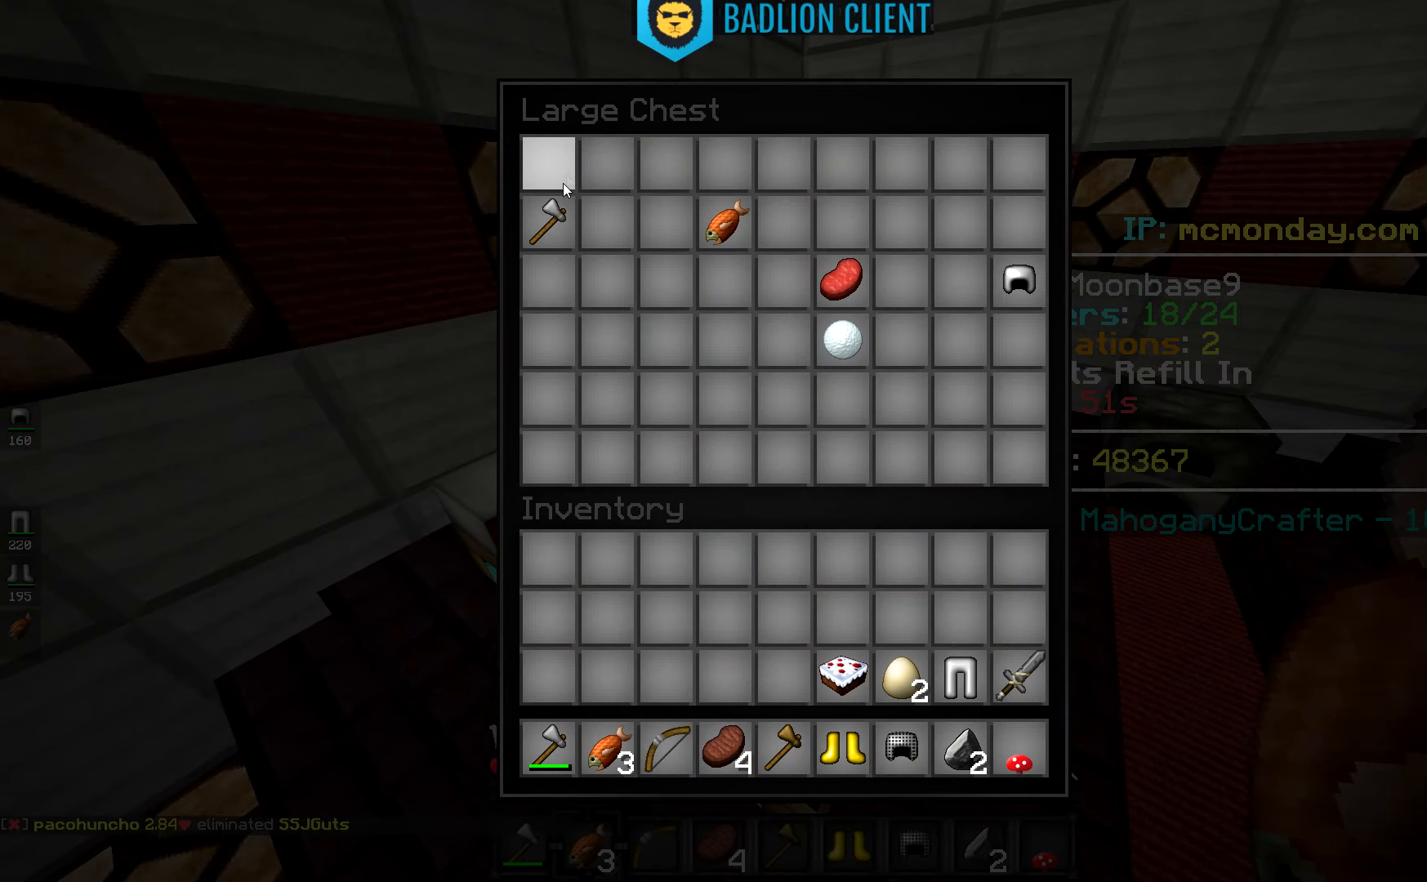
{"keys": [], "mouse": [], "events": []}
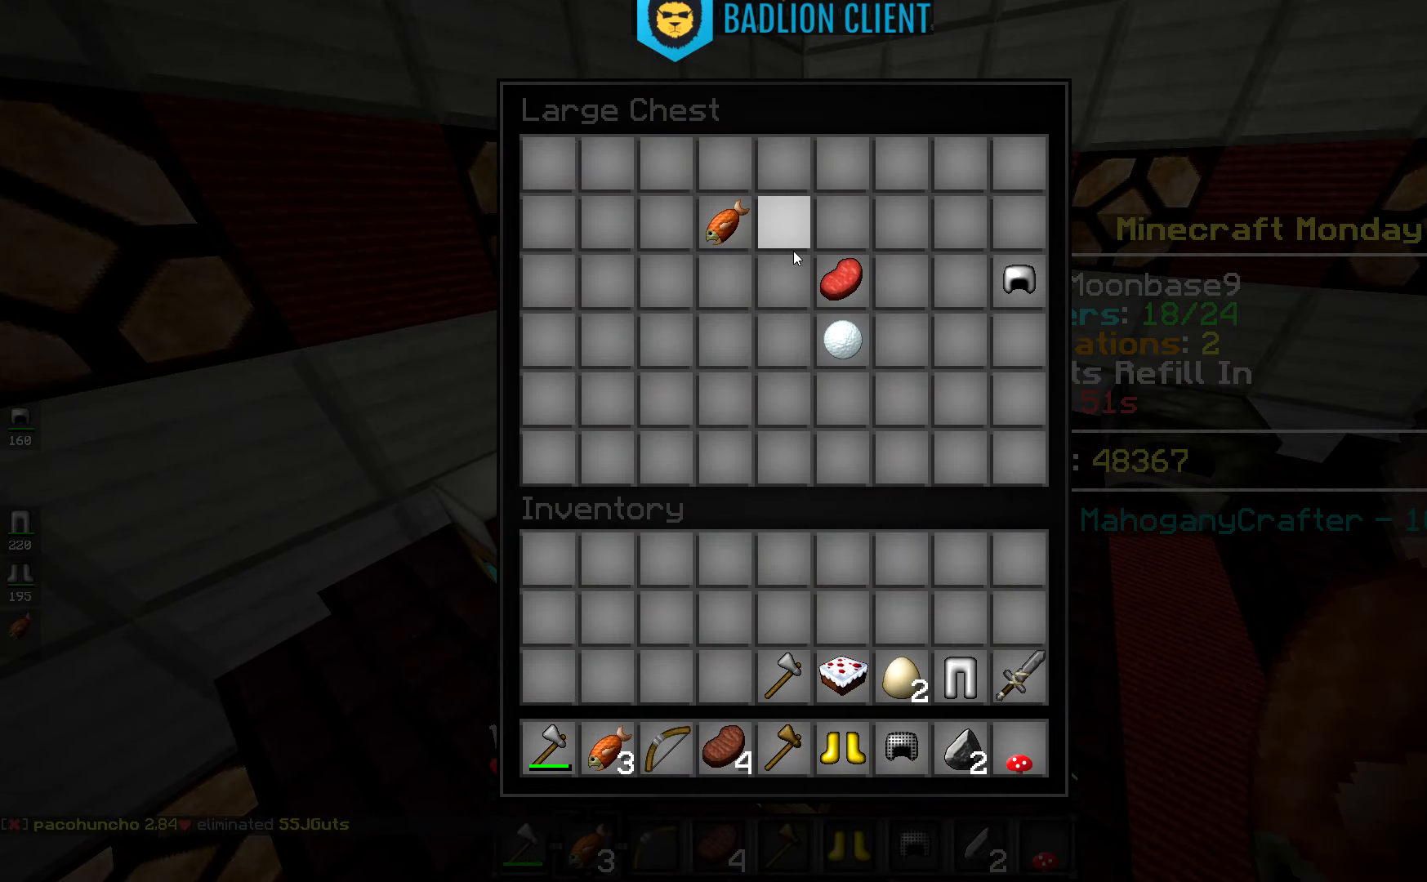
{"keys": [], "mouse": [], "events": []}
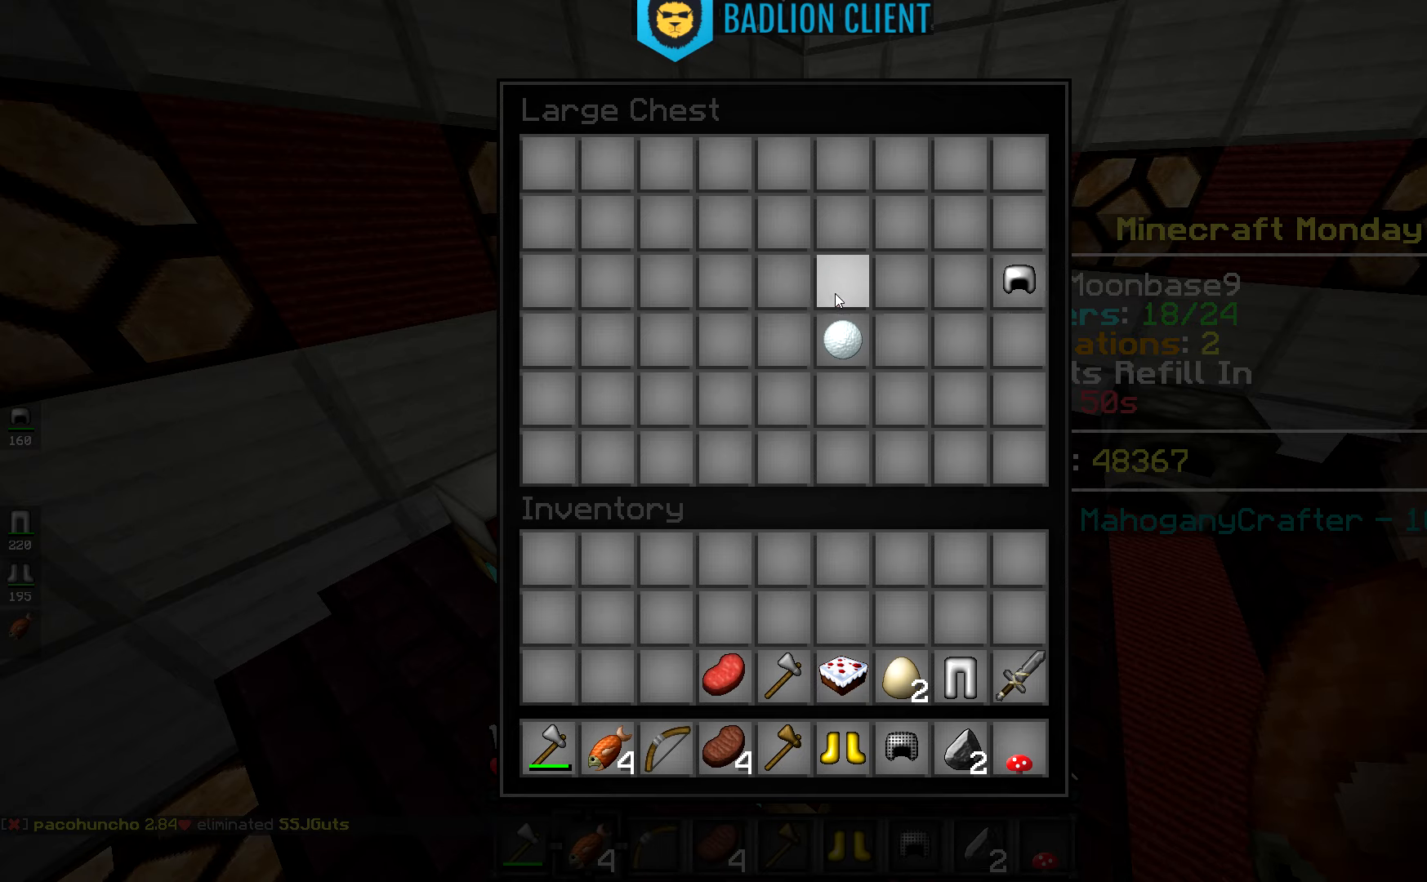
{"keys": [], "mouse": [], "events": []}
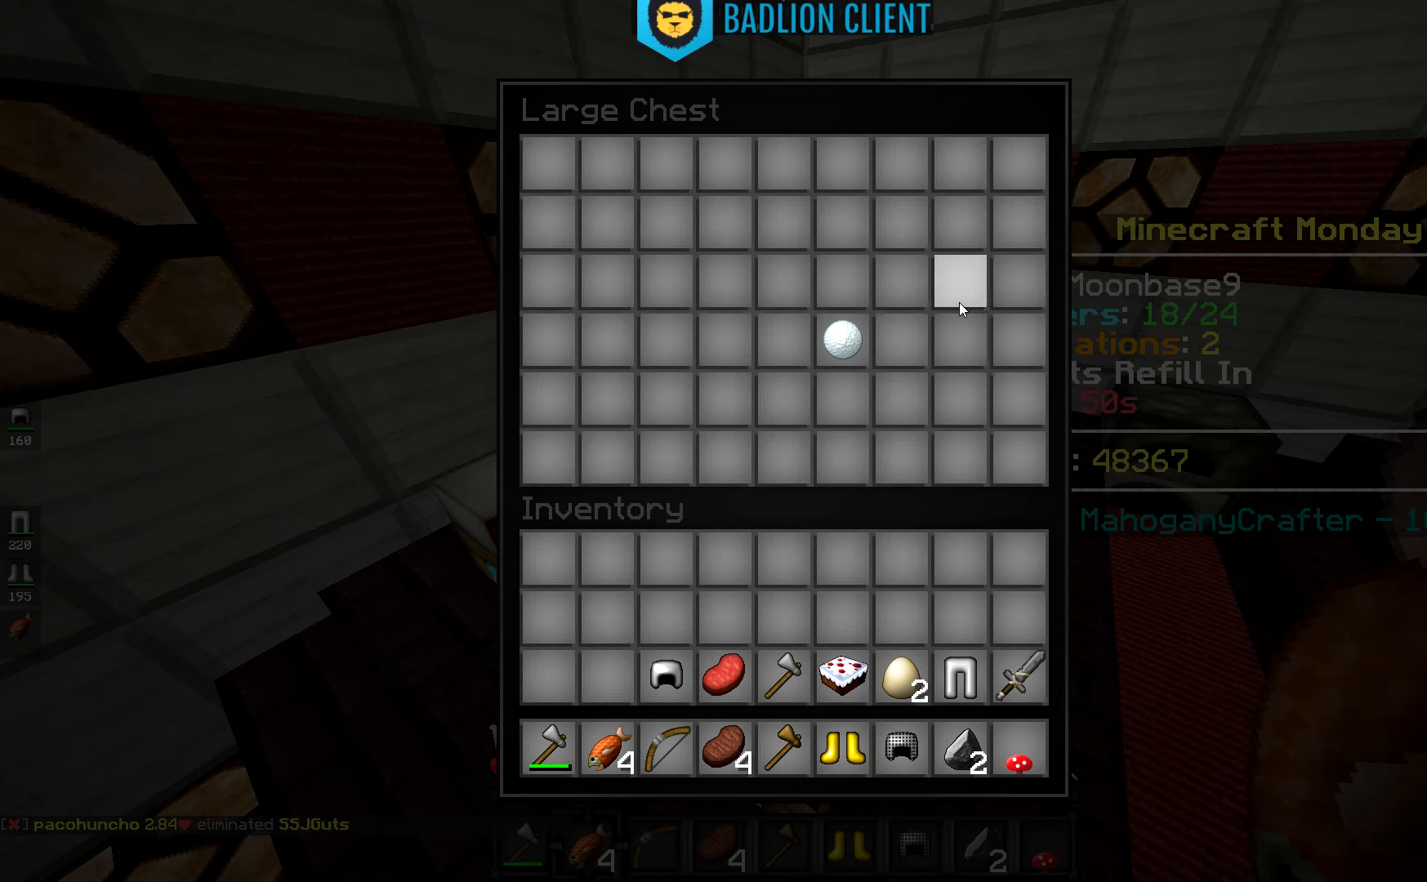
{"keys": ["space", "w"], "mouse": [], "events": [[284, "space", "down"], [284, "w", "down"]]}
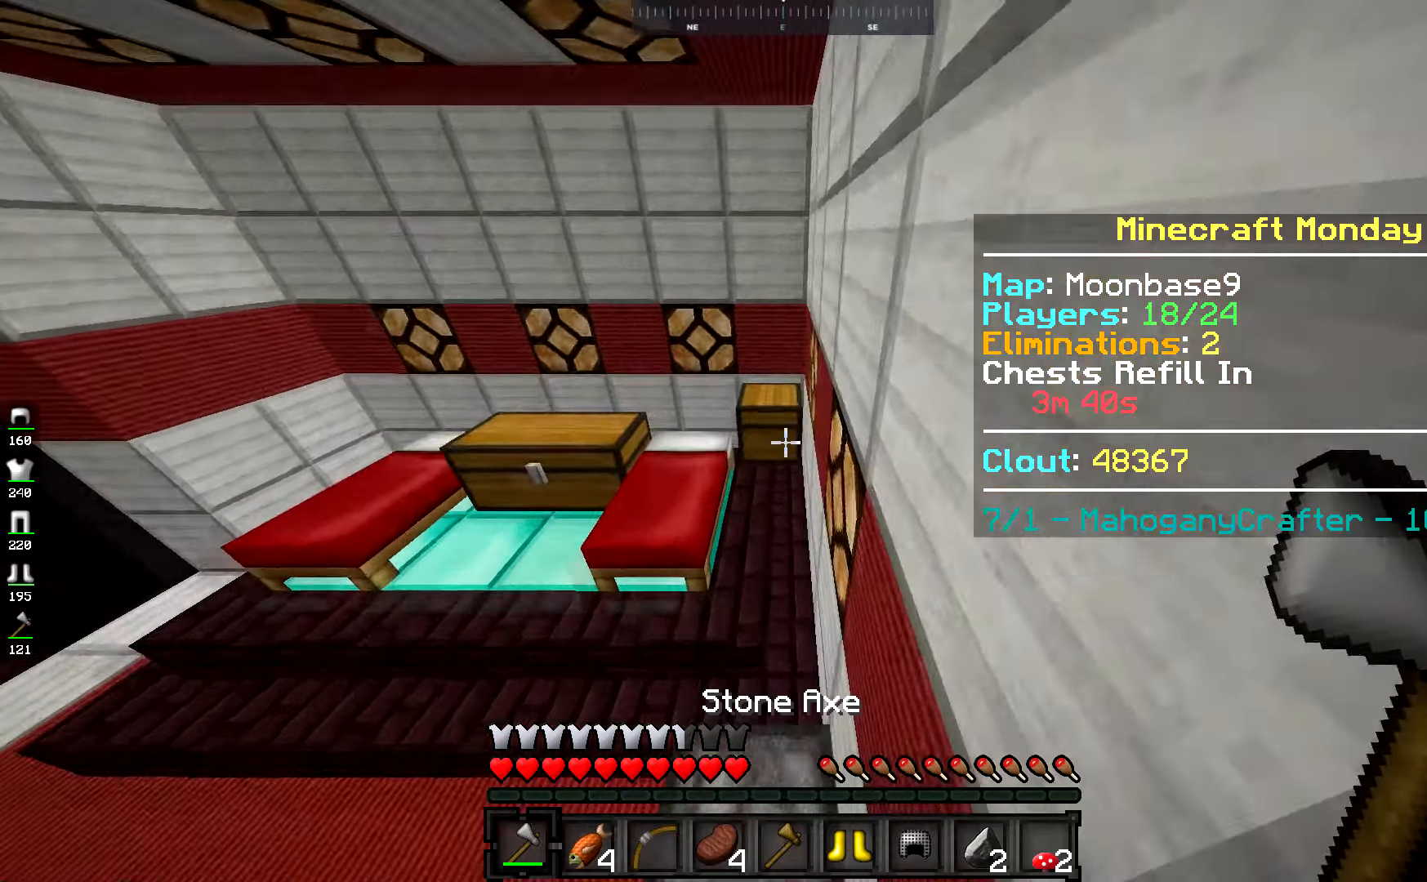
{"keys": [], "mouse": [], "events": [[167, "mouse_right", "down"], [200, "space", "up"], [250, "mouse_right", "up"], [333, "w", "up"]]}
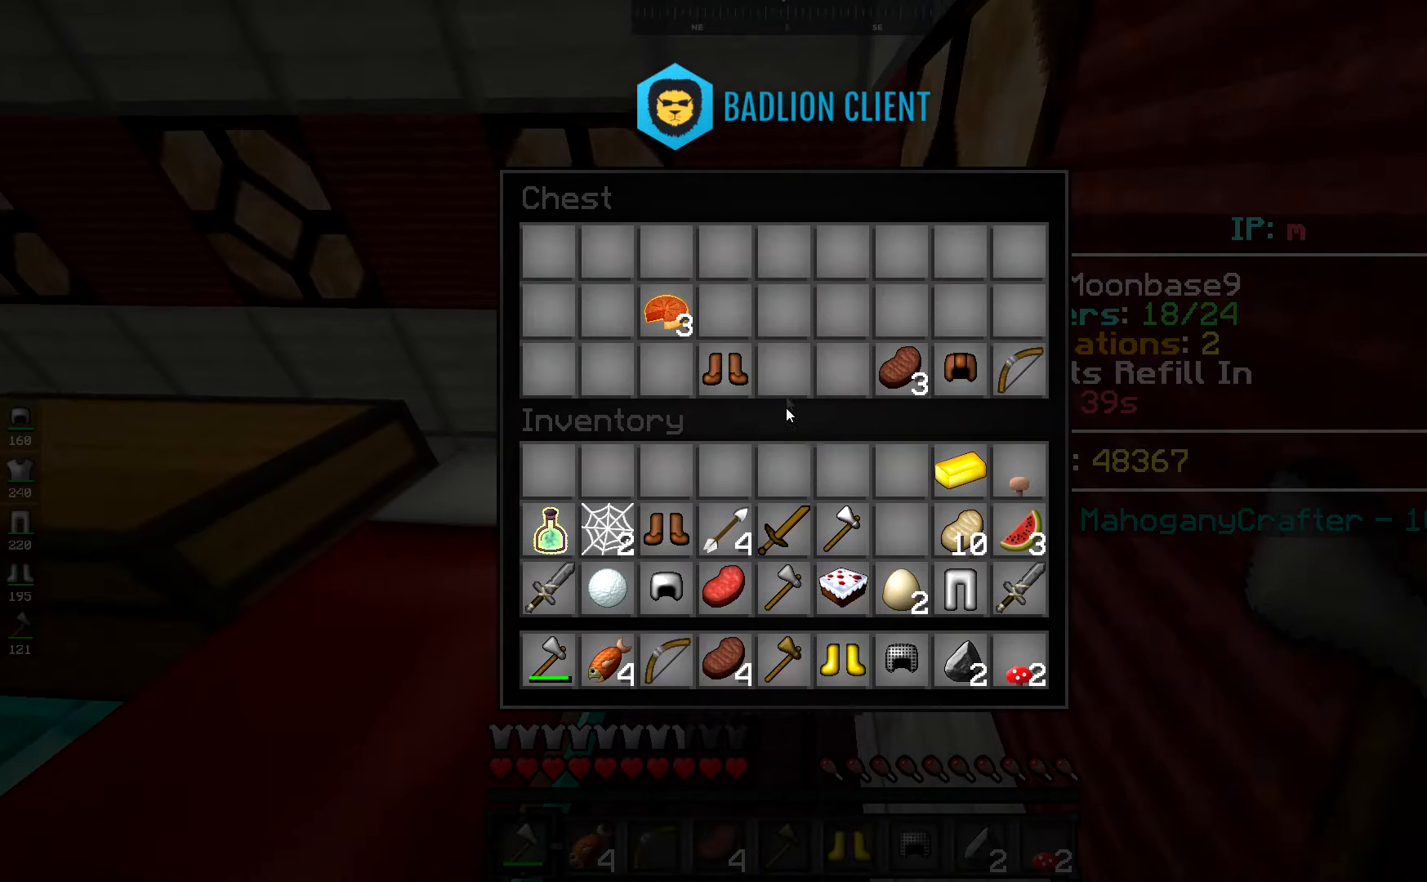
{"keys": [], "mouse": [], "events": []}
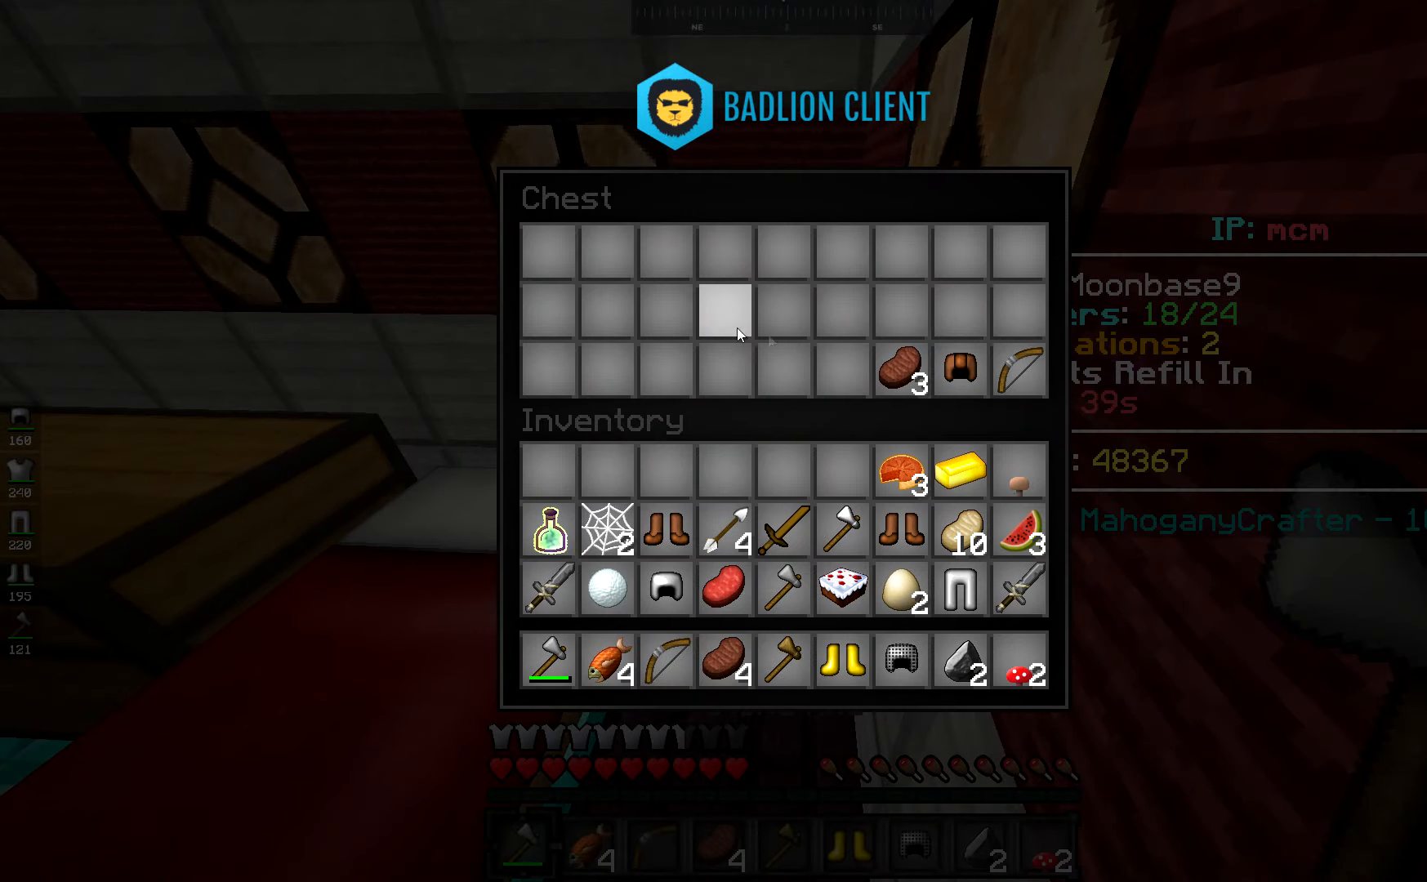
{"keys": [], "mouse": [], "events": []}
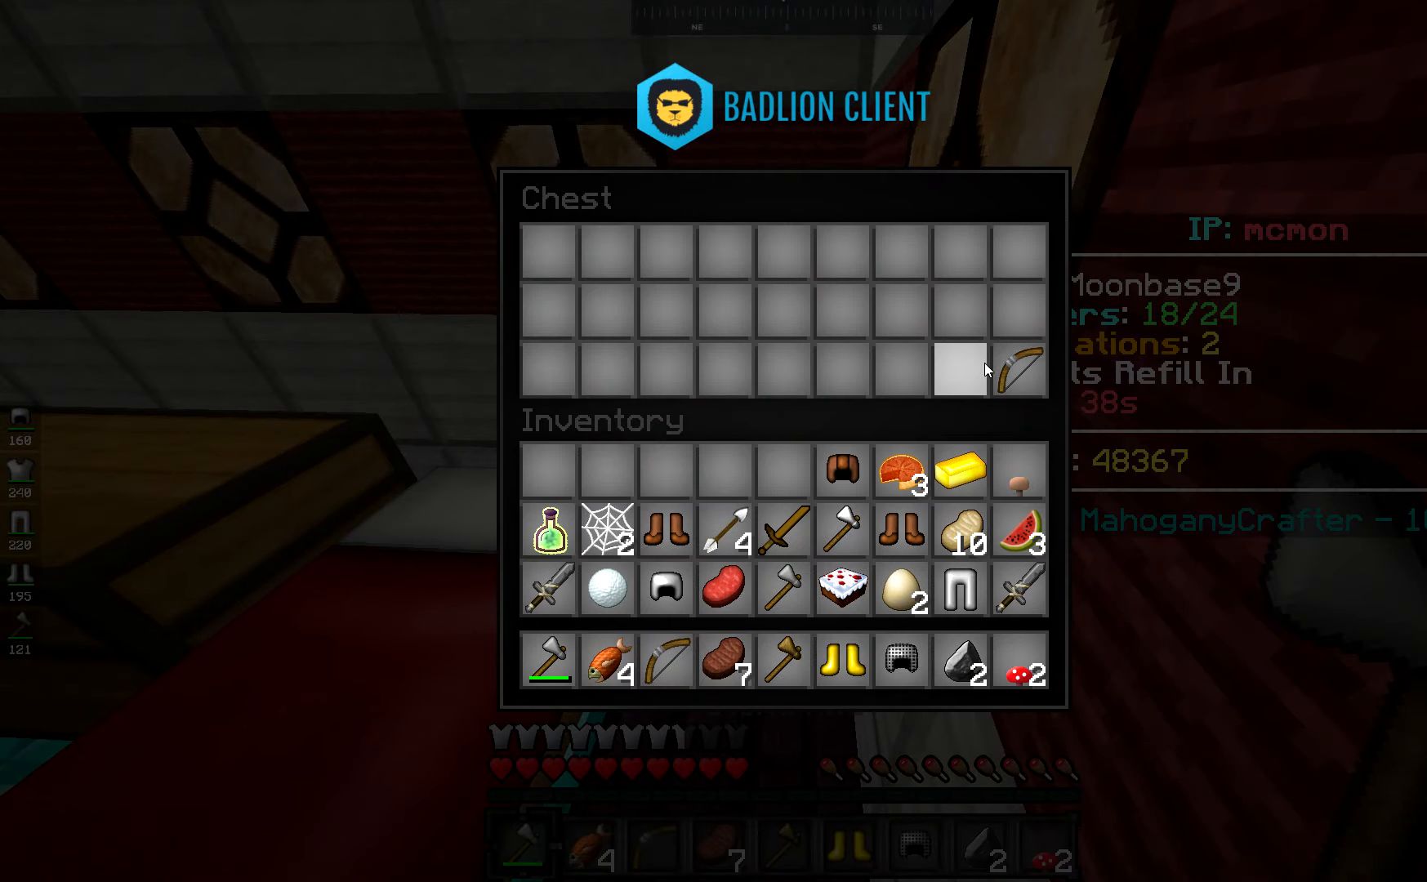
{"keys": [], "mouse": [], "events": []}
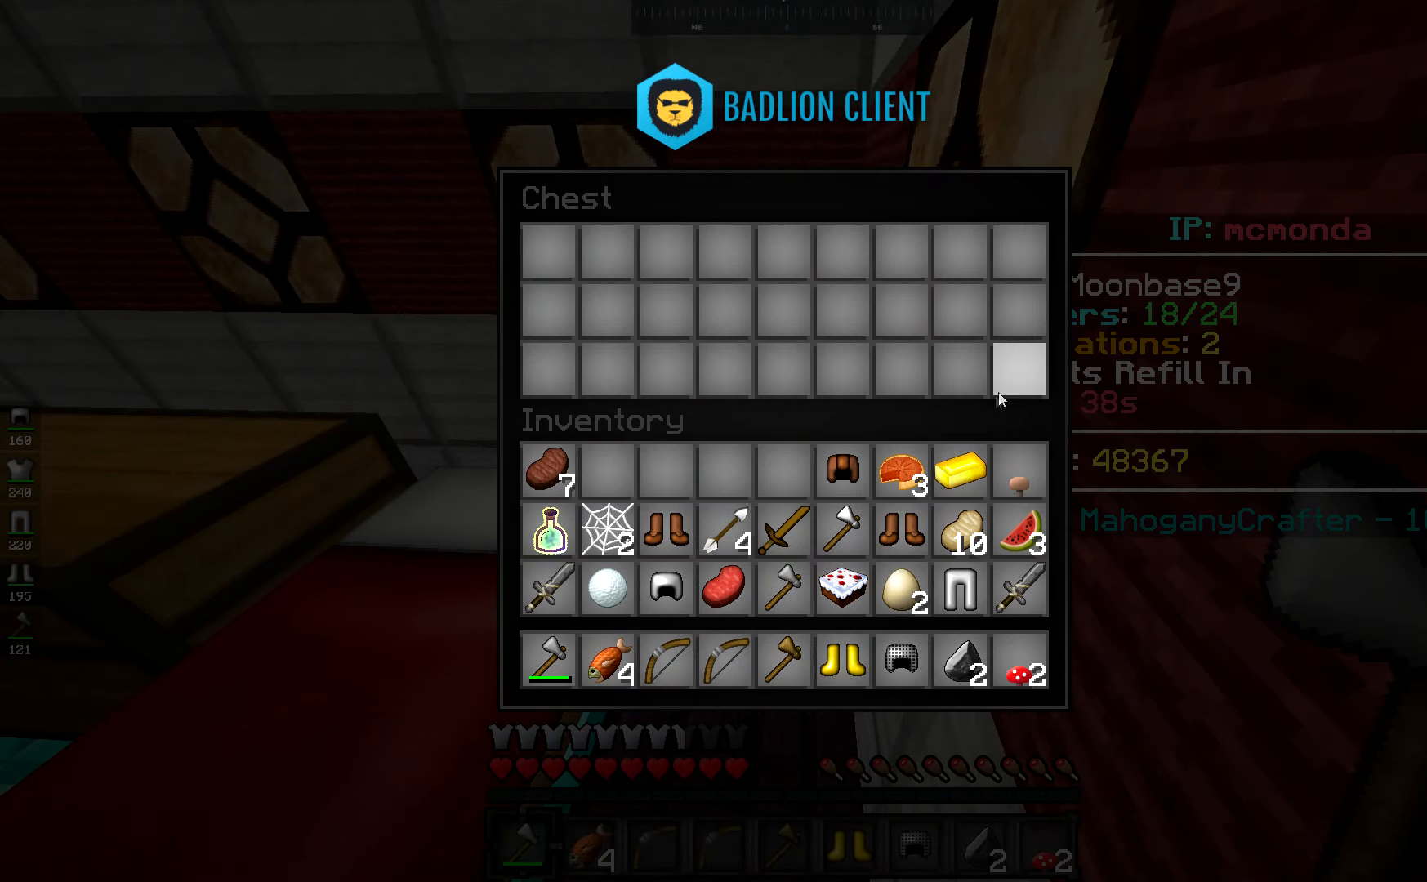
{"keys": [], "mouse": [], "events": []}
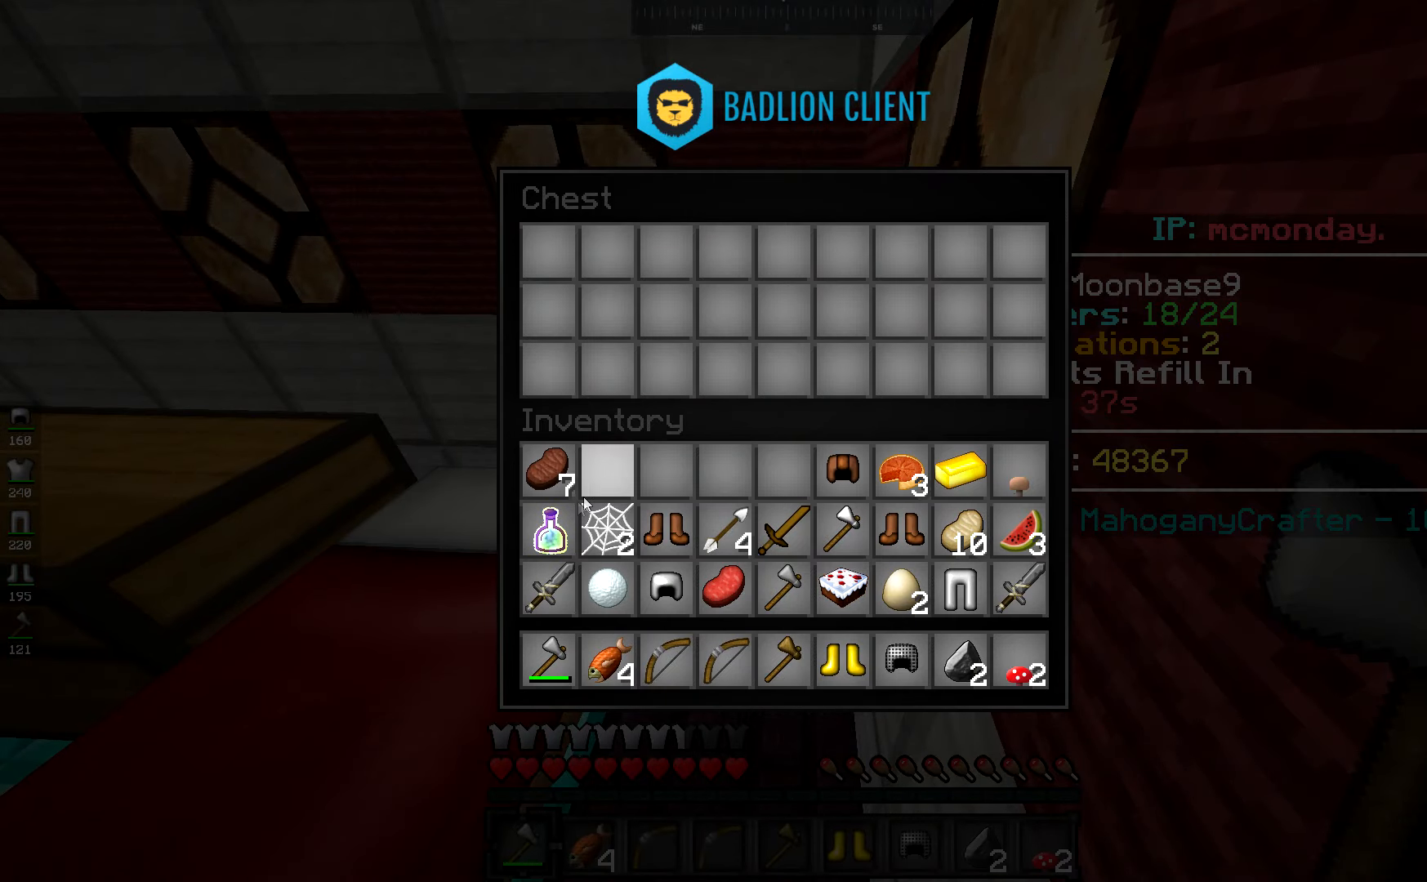
{"keys": [], "mouse": [], "events": []}
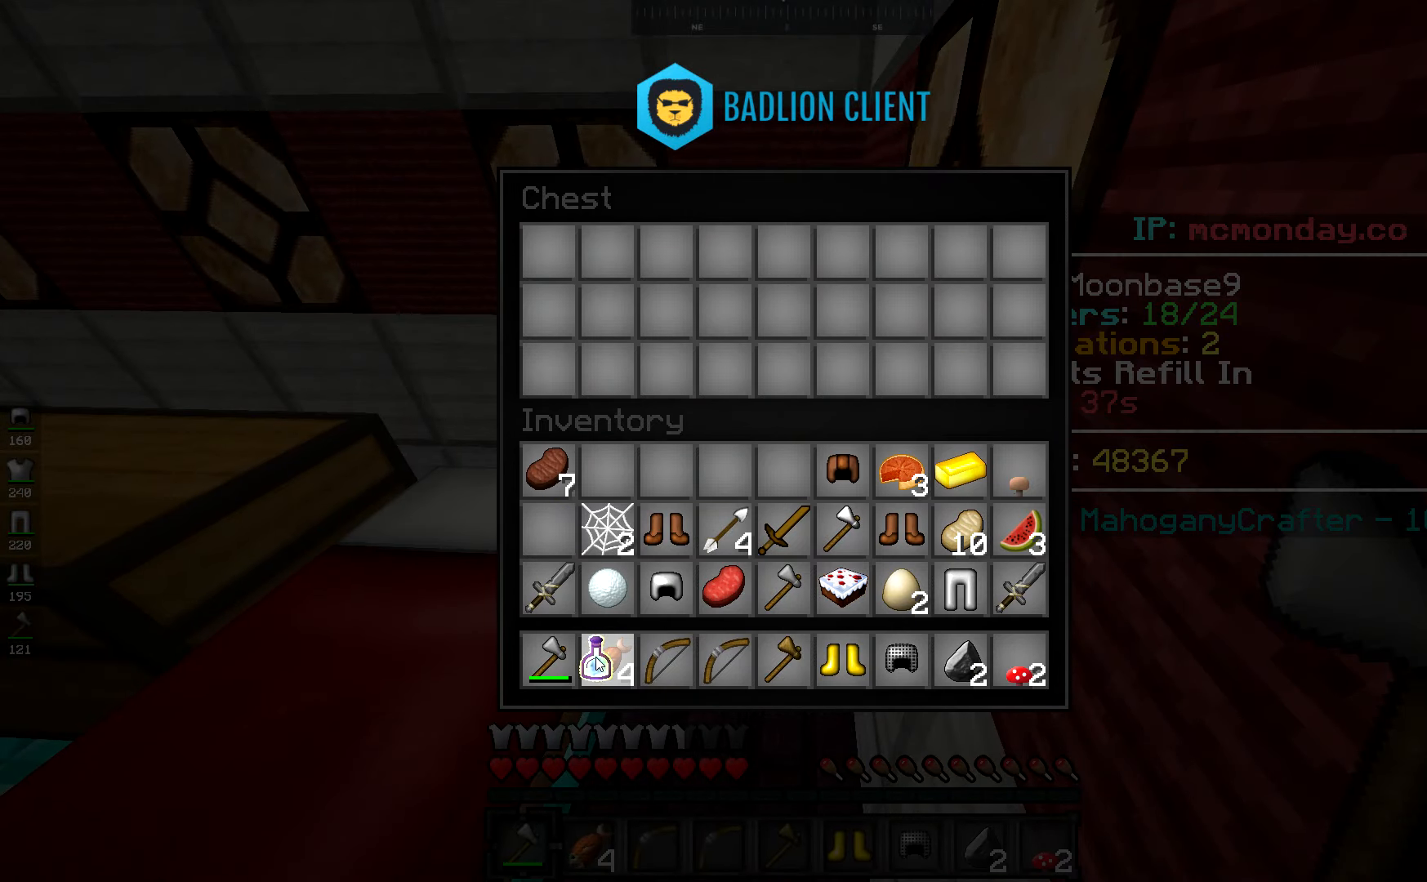
{"keys": [], "mouse": [], "events": []}
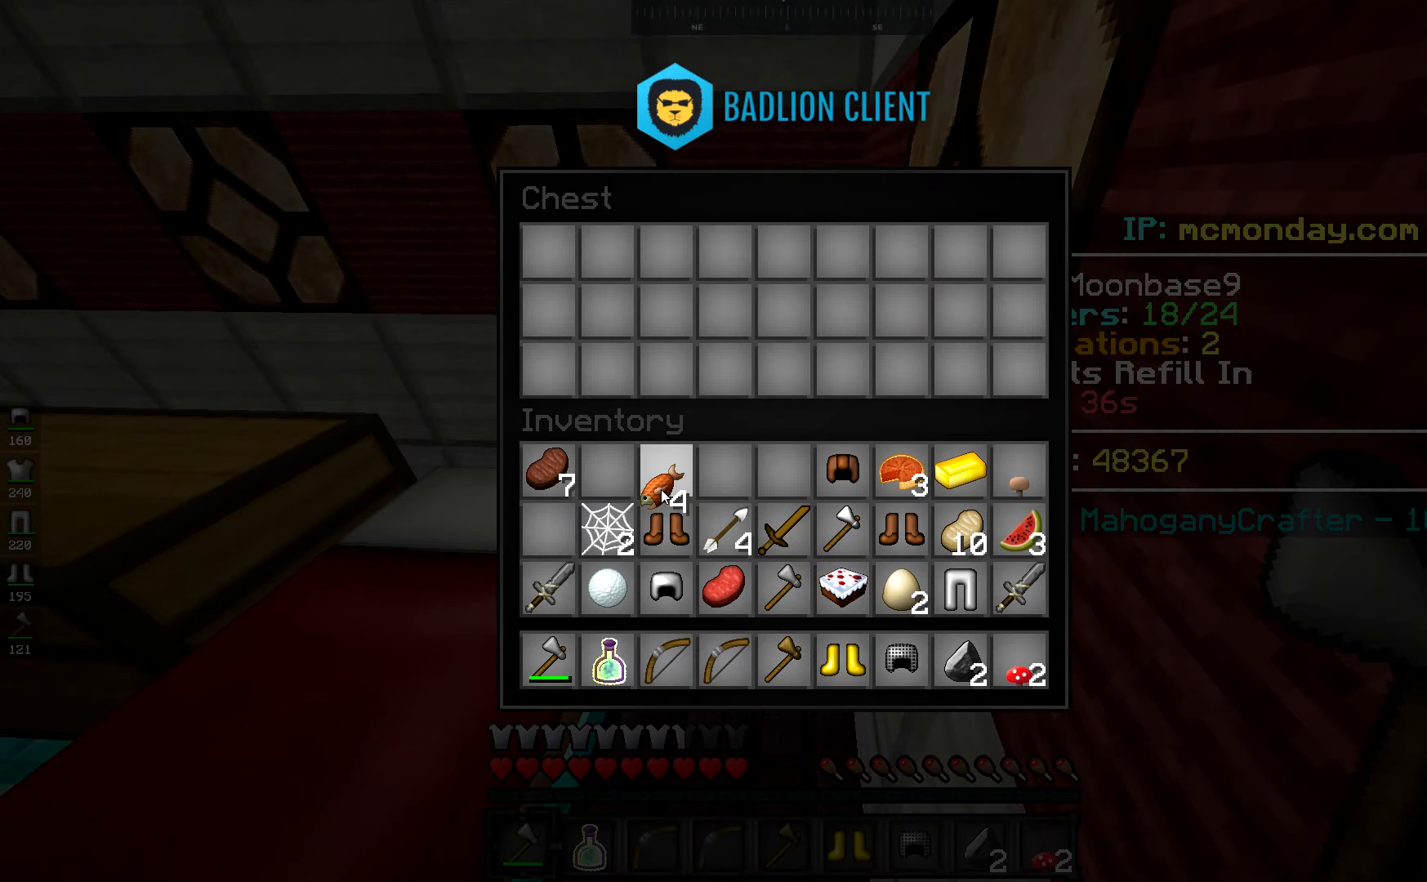
{"keys": [], "mouse": [], "events": []}
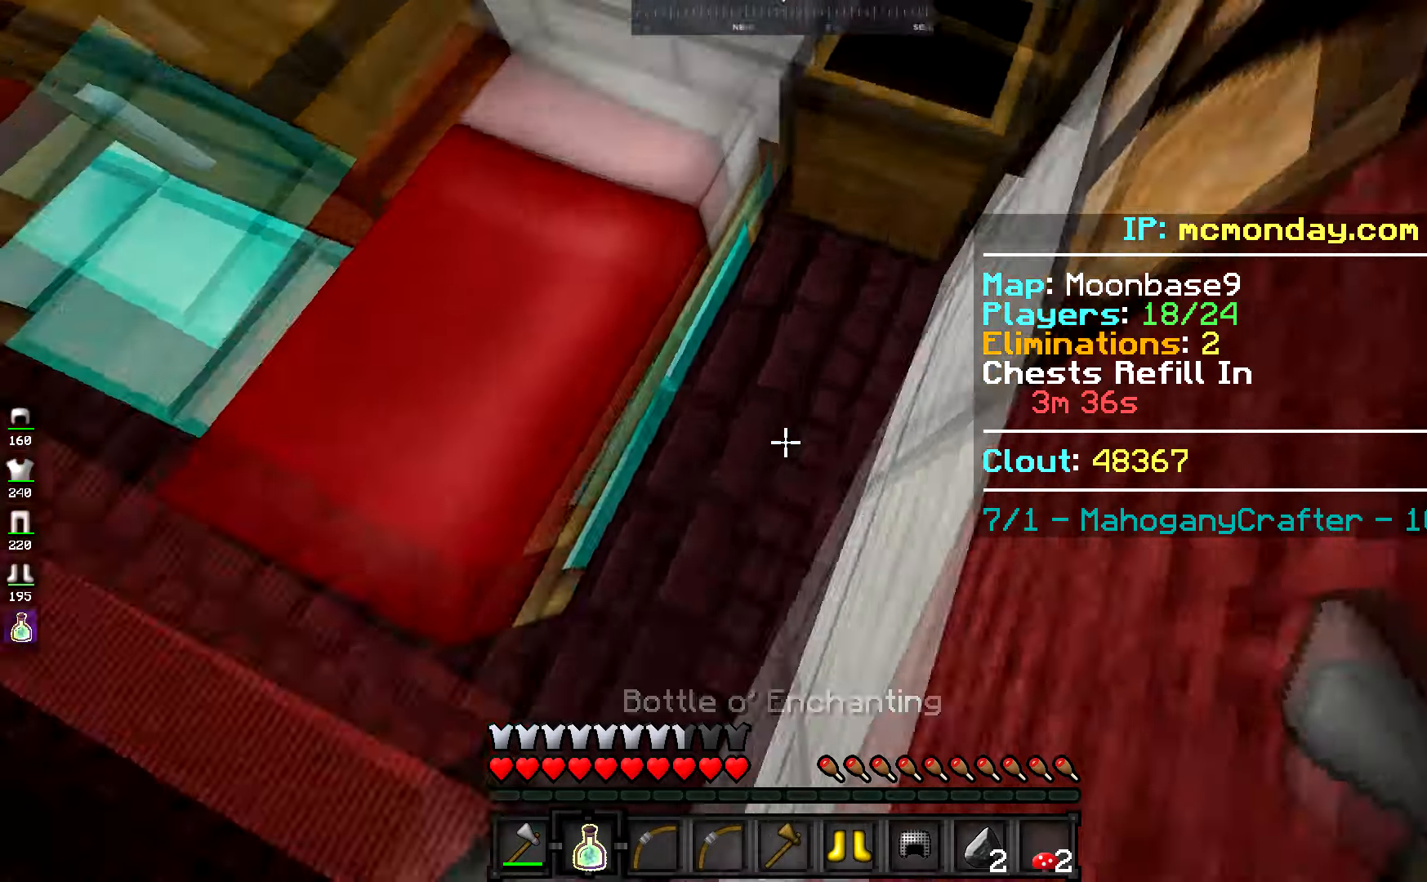
{"keys": [], "mouse": [], "events": [[217, "mouse_right", "down"], [284, "mouse_right", "up"]]}